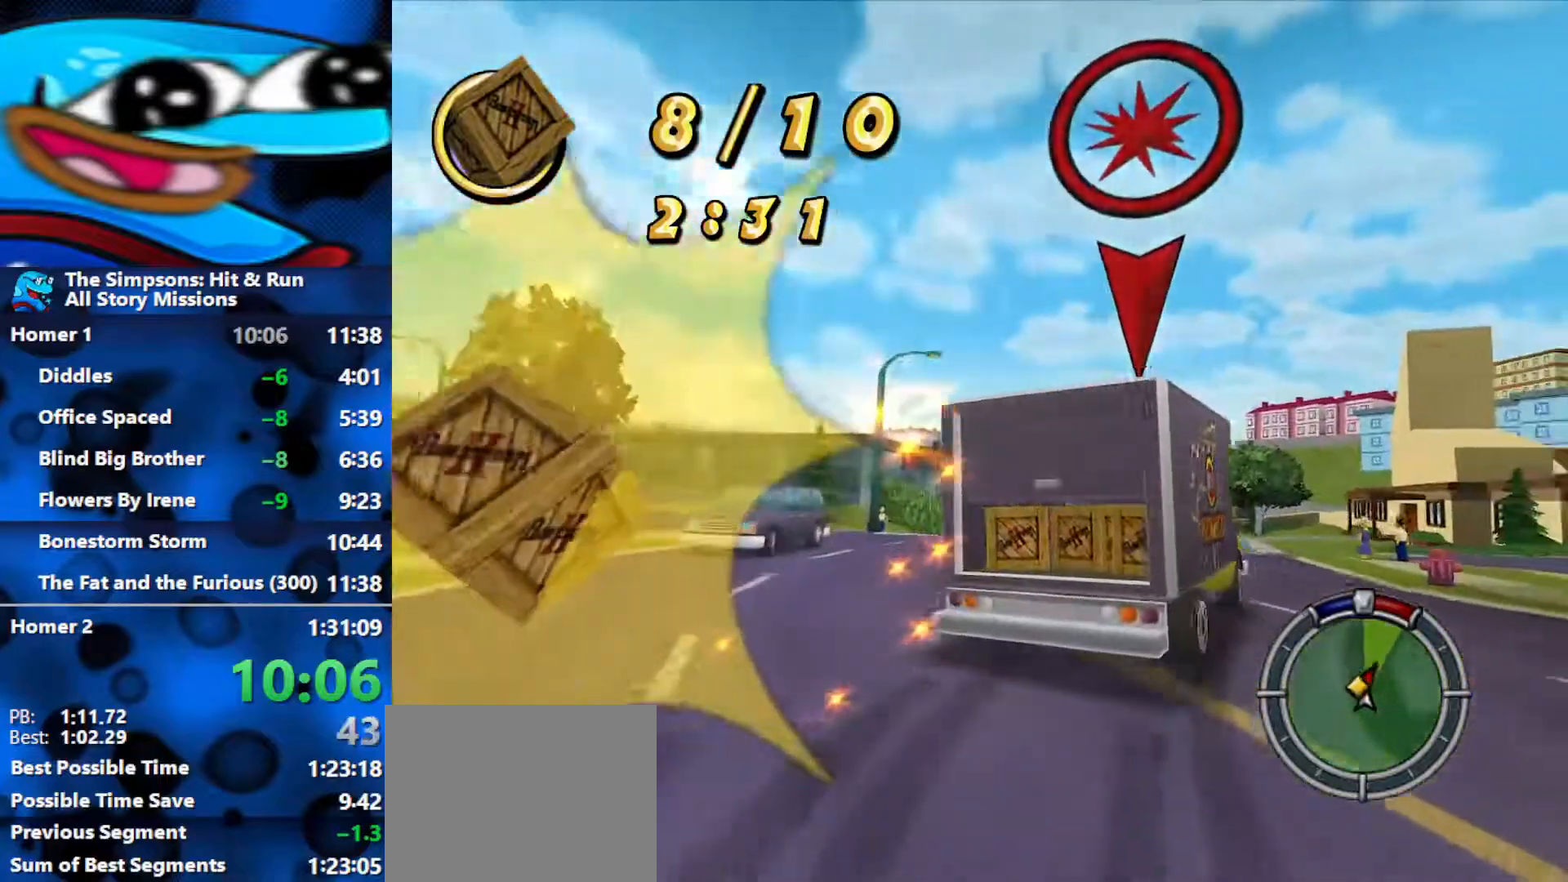
Gameplay with a controller (Xbox layout); each line is a JSON object with the inputs held at the frame after it. "events" lists button and stick changes between this image and that frame as [ms after this image, input, new state], when the widget could be followed in between.
{"buttons": ["R2"], "left_stick": "center", "right_stick": "center", "events": [[400, "left_stick", "center"]]}
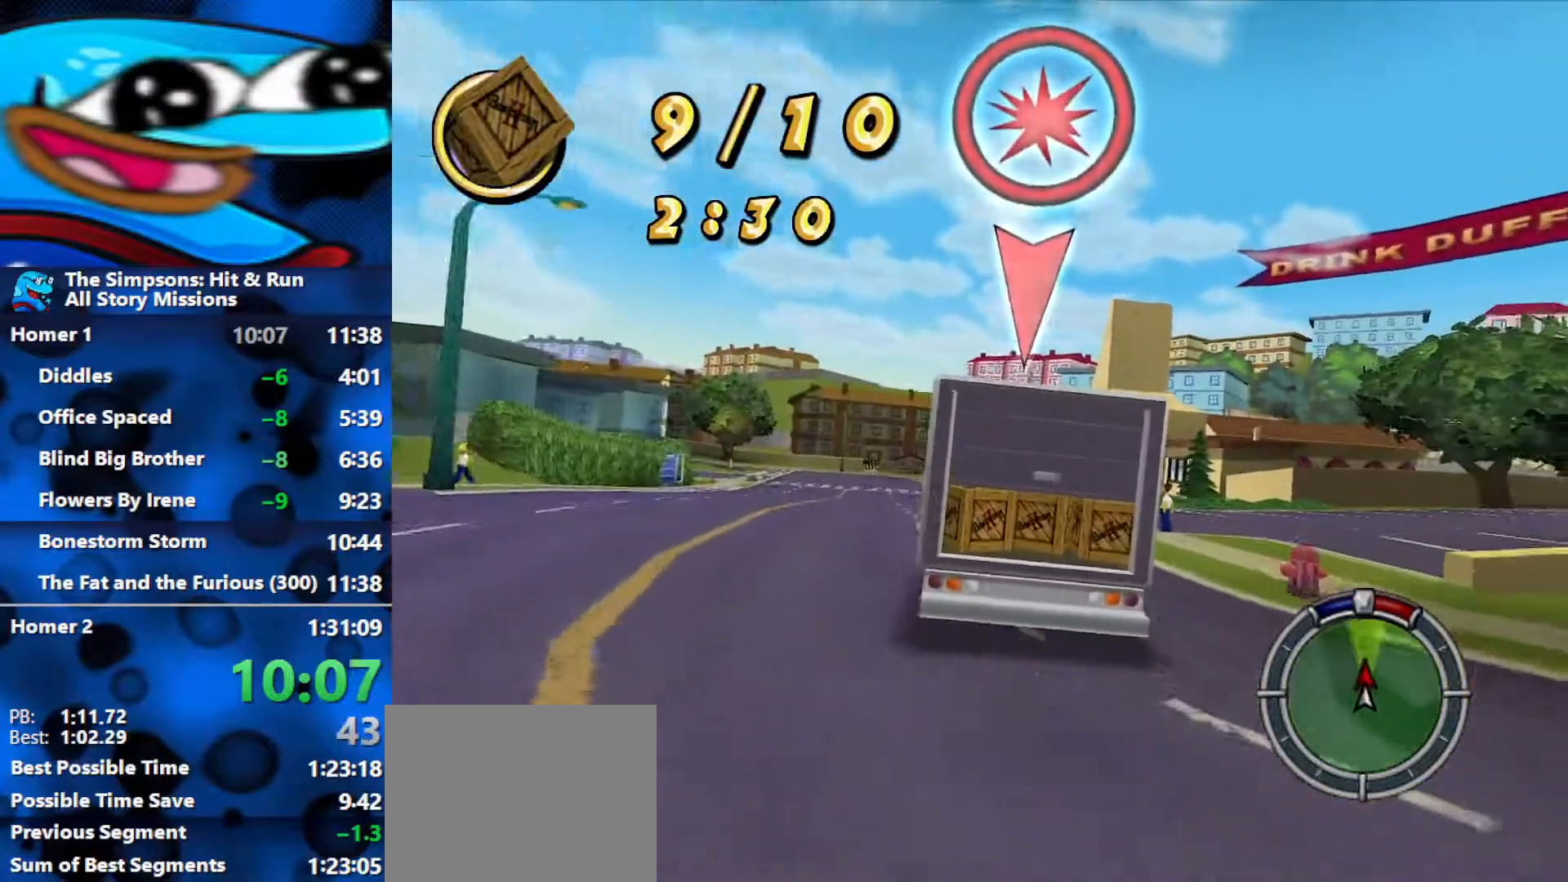
{"buttons": ["R2"], "left_stick": "left", "right_stick": "center", "events": [[367, "left_stick", "left"]]}
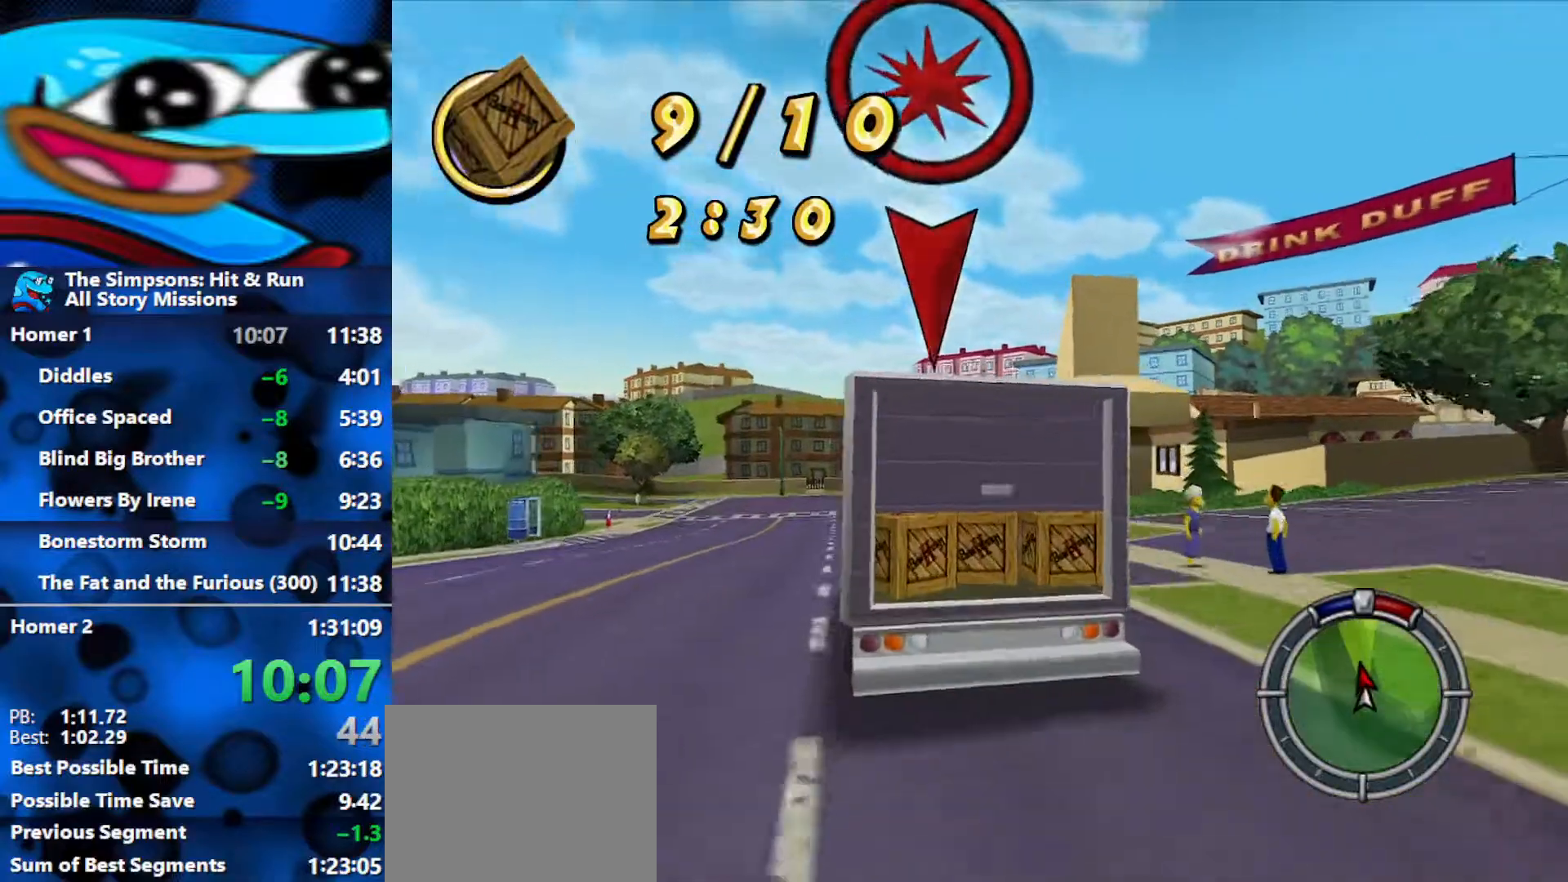
{"buttons": ["L2"], "left_stick": "right", "right_stick": "center", "events": [[200, "L3", "down"], [333, "L3", "up"], [417, "left_stick", "right"], [433, "R2", "up"], [450, "L2", "down"]]}
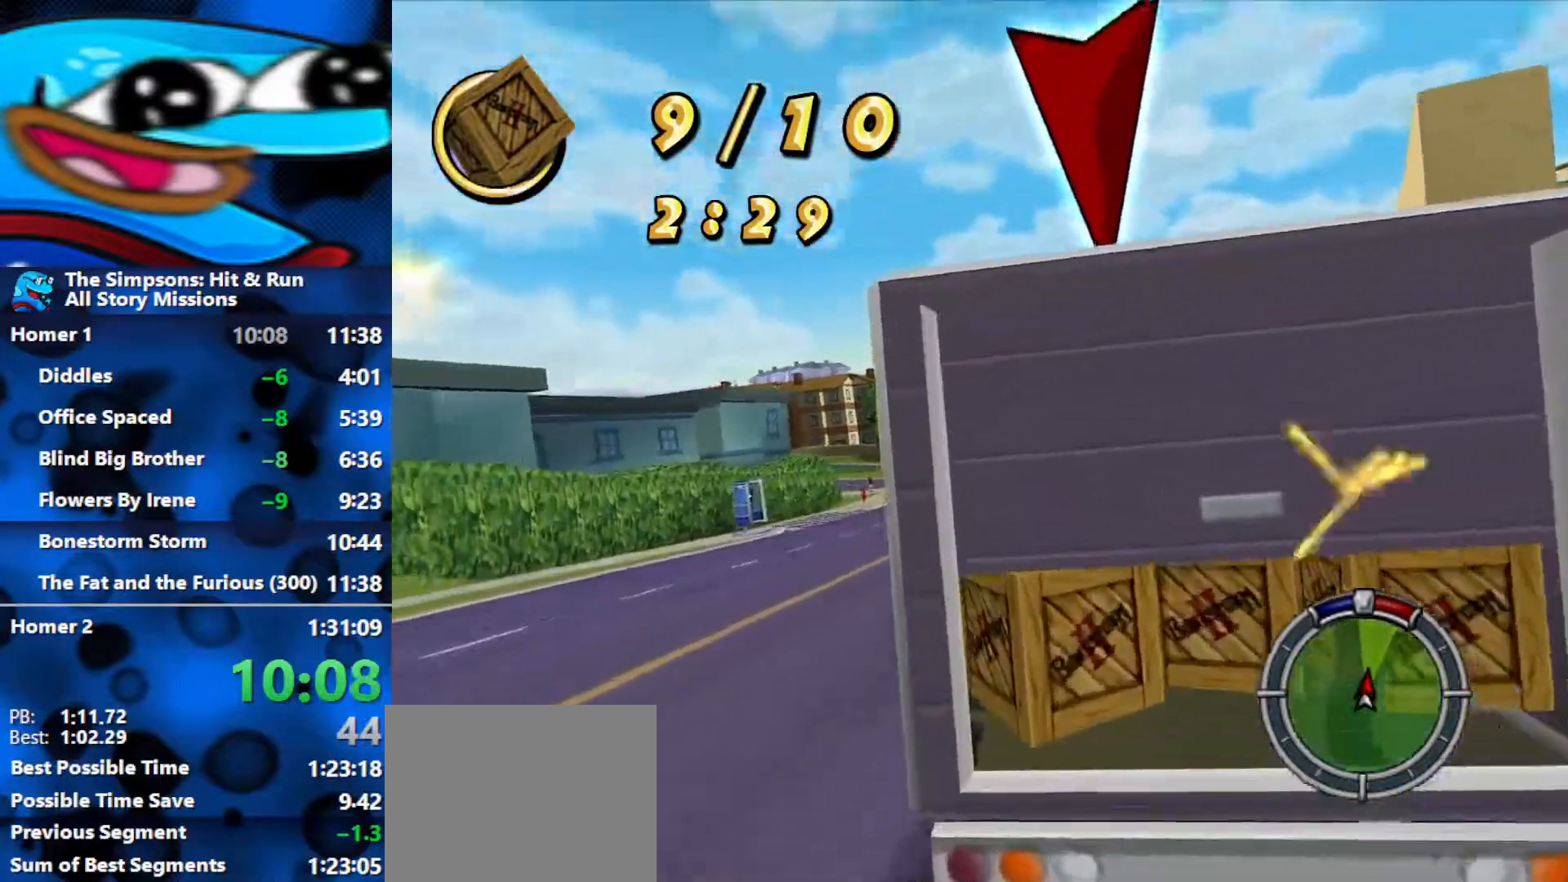
{"buttons": ["R2"], "left_stick": "left", "right_stick": "center", "events": [[367, "left_stick", "center"], [450, "left_stick", "left"], [467, "R2", "down"], [483, "L2", "up"]]}
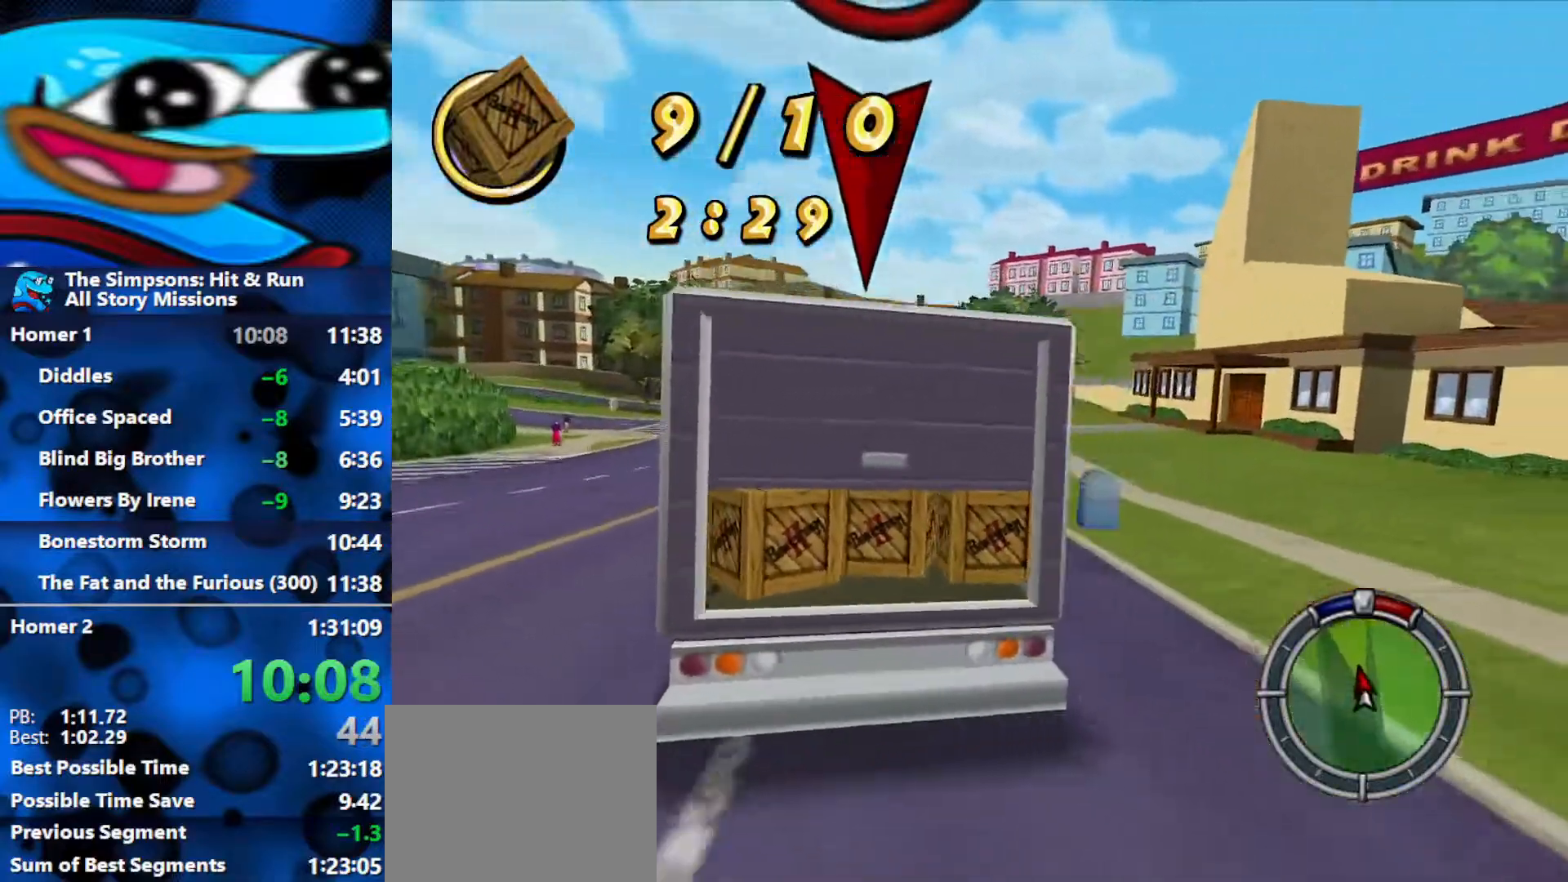
{"buttons": ["R1", "R2"], "left_stick": "left", "right_stick": "center", "events": [[400, "R1", "down"]]}
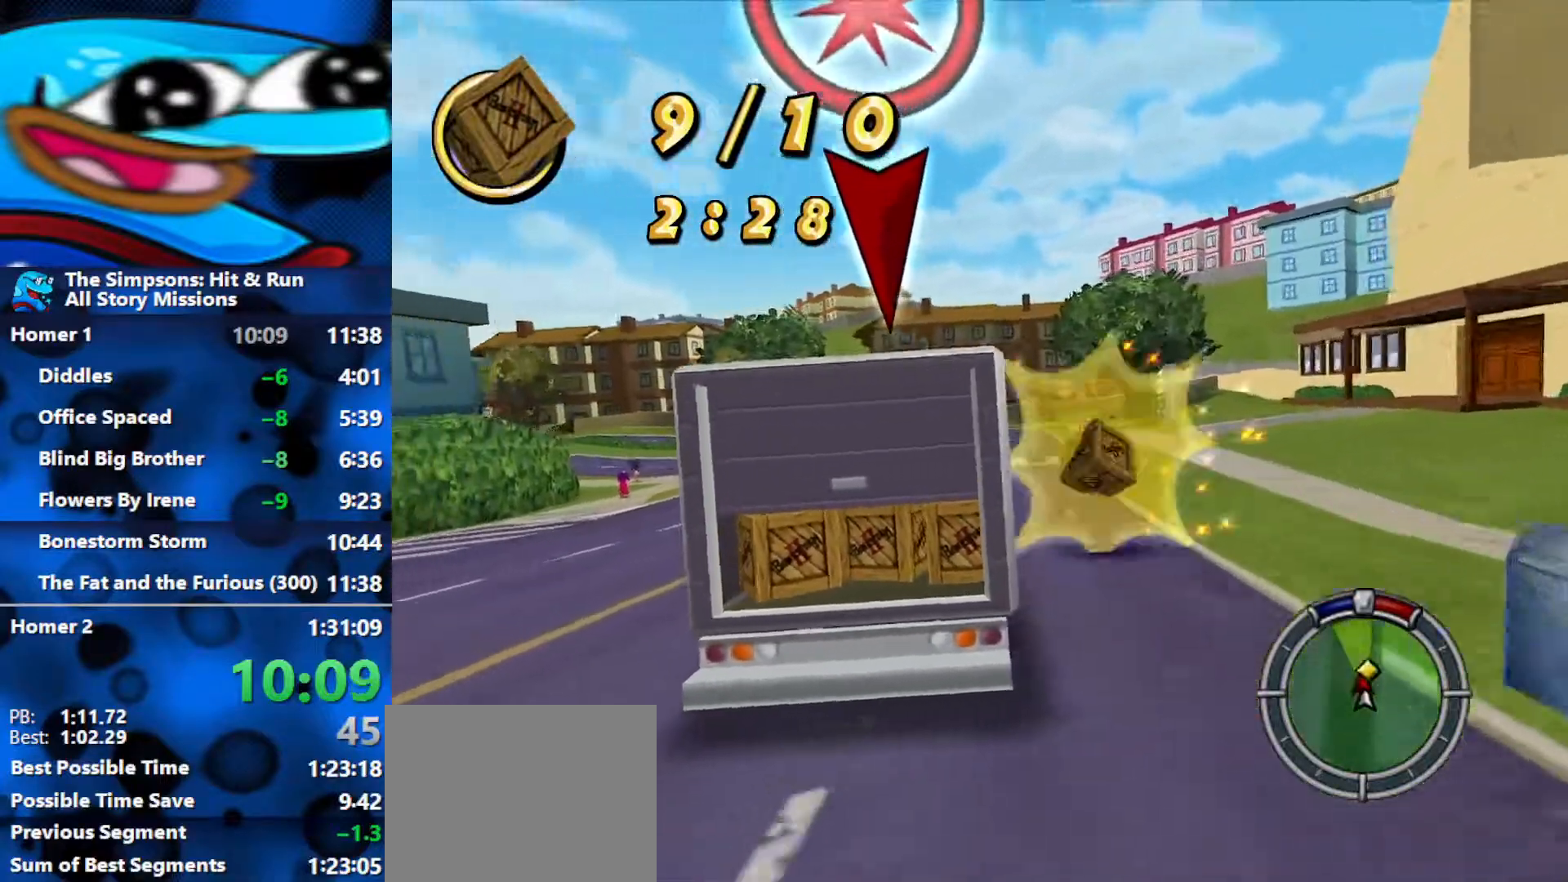
{"buttons": ["R1"], "left_stick": "left", "right_stick": "center", "events": [[400, "R2", "up"]]}
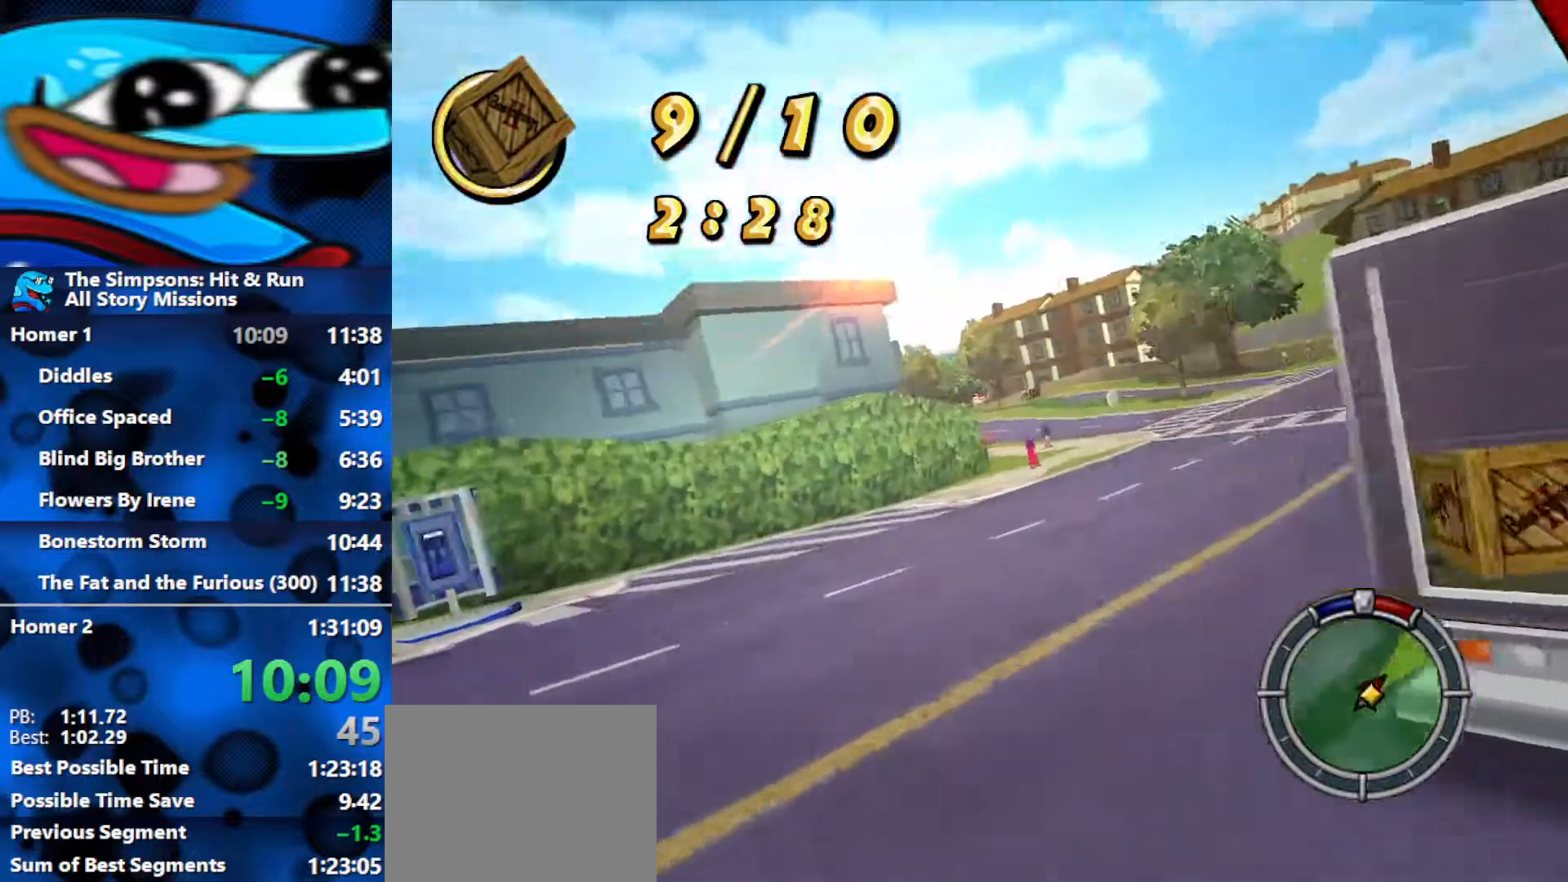
{"buttons": ["R1", "R2"], "left_stick": "left", "right_stick": "center", "events": [[217, "R2", "down"], [283, "R2", "up"], [317, "L2", "down"], [483, "L2", "up"], [483, "R2", "down"]]}
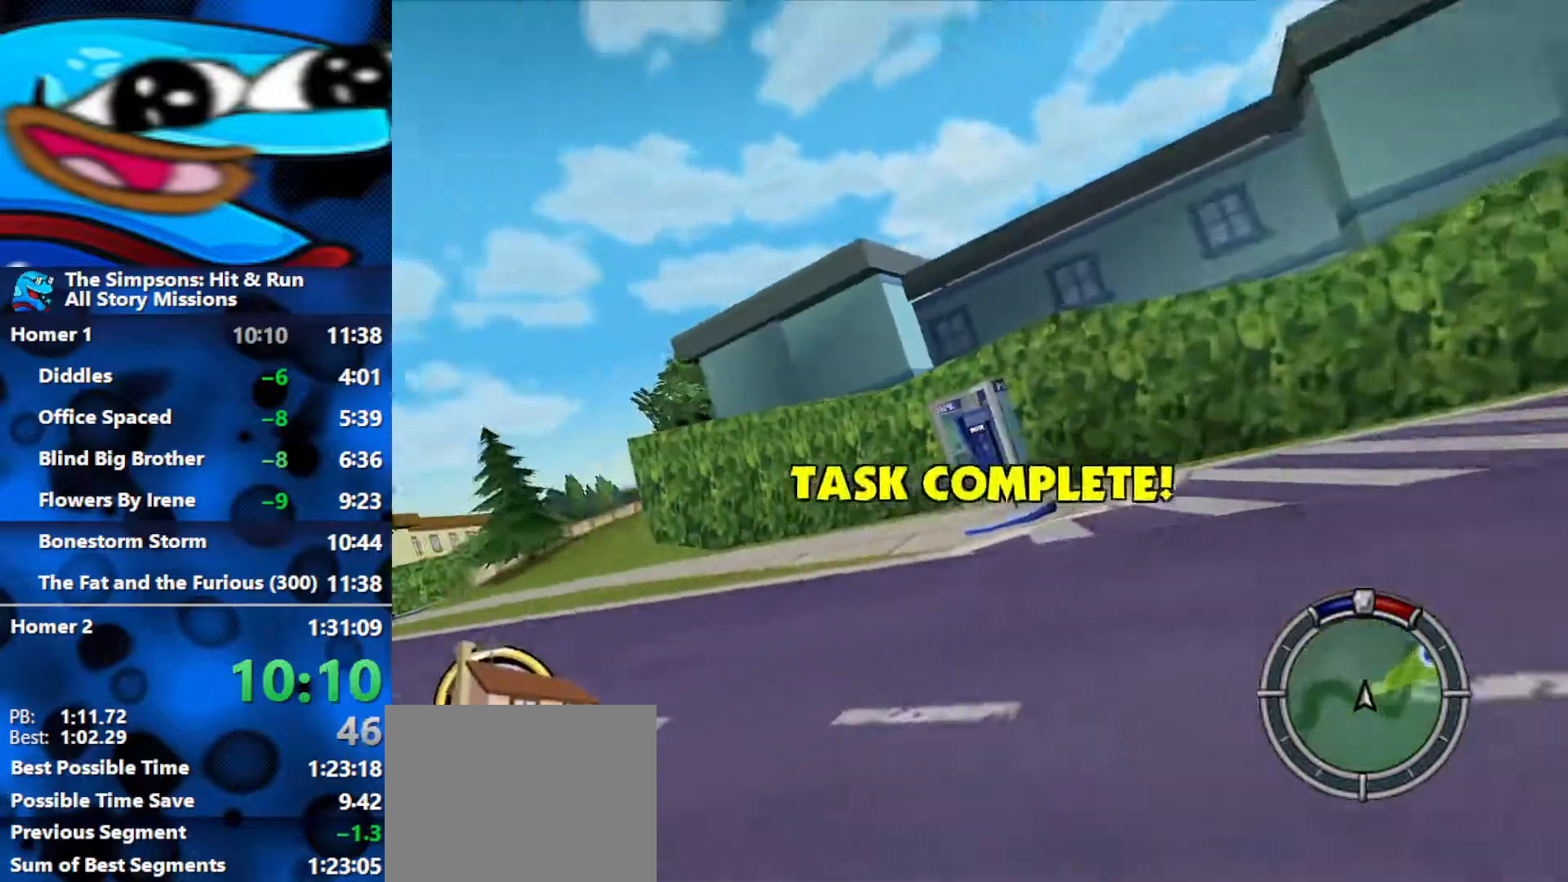
{"buttons": ["R2"], "left_stick": "left", "right_stick": "center", "events": [[33, "R1", "up"]]}
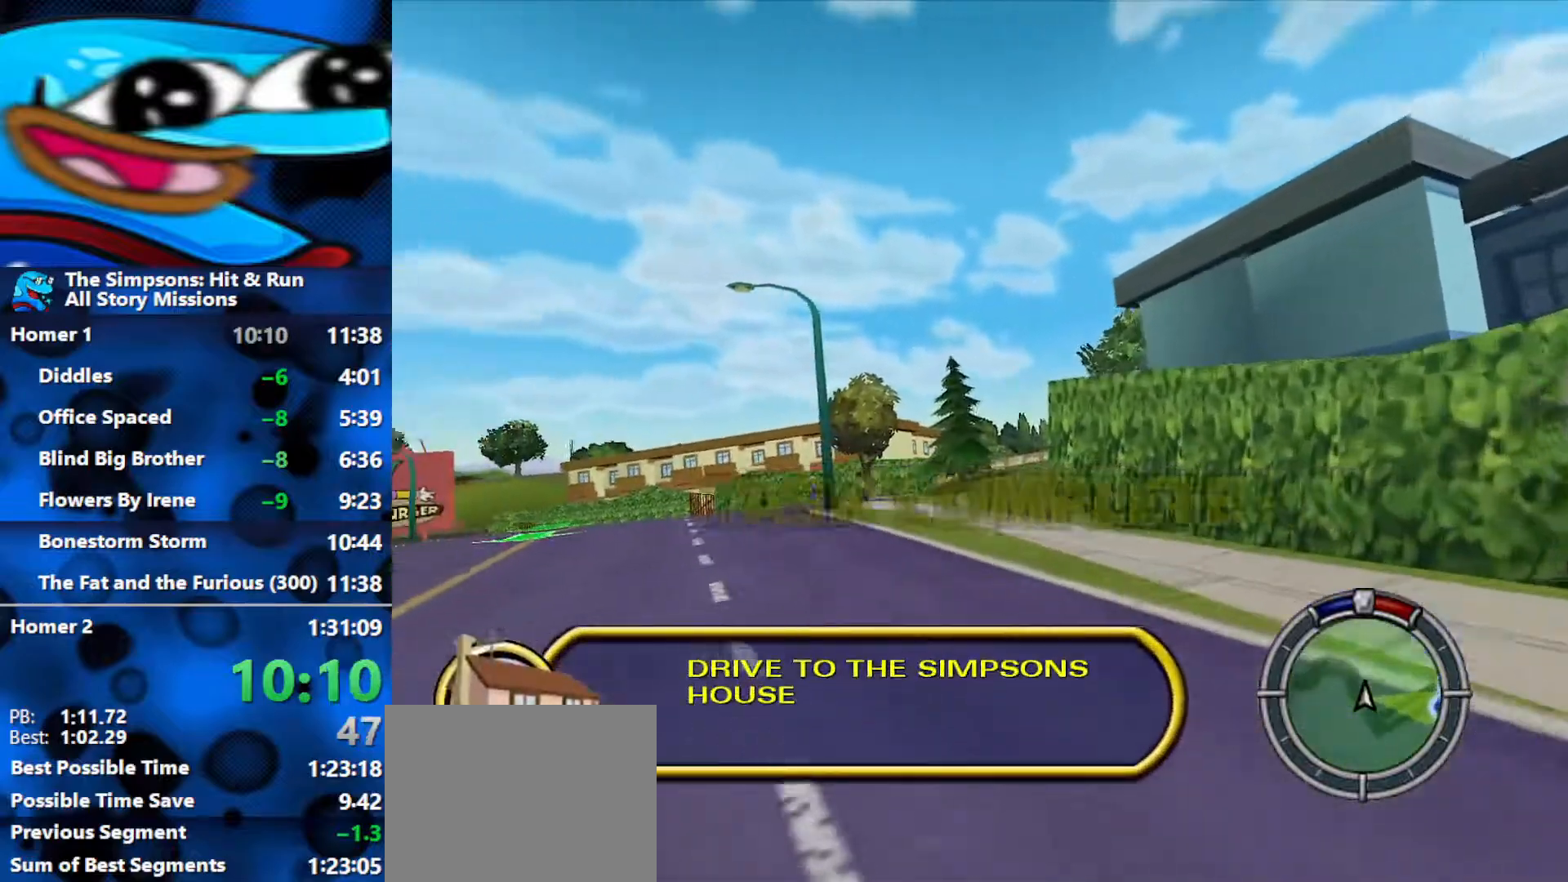
{"buttons": ["R2"], "left_stick": "right", "right_stick": "center", "events": [[100, "left_stick", "center"], [317, "left_stick", "right"]]}
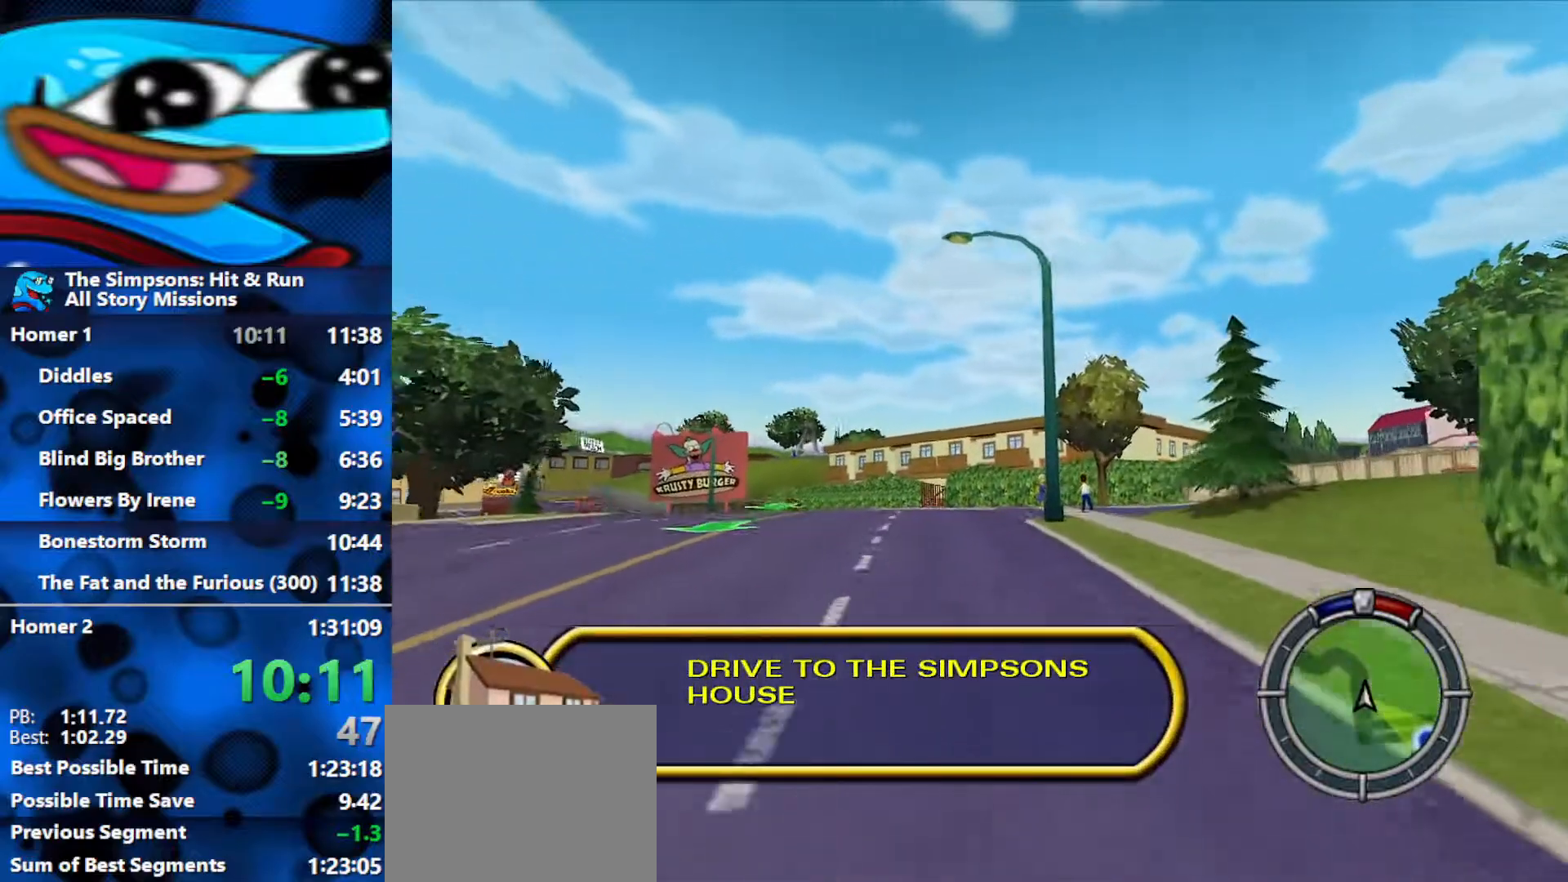
{"buttons": ["R2"], "left_stick": "right", "right_stick": "center", "events": []}
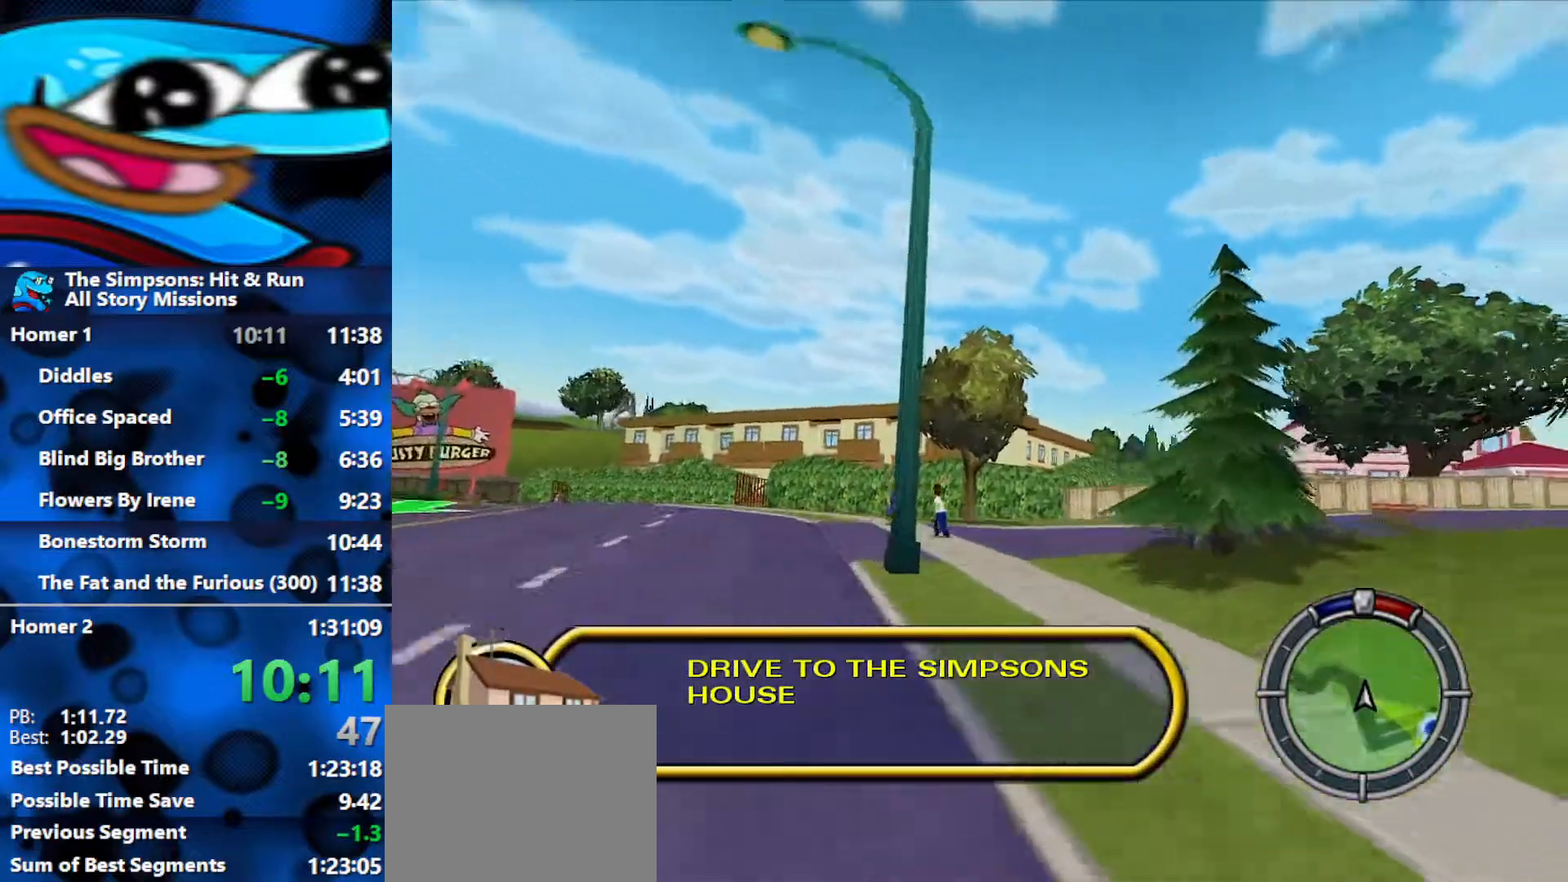
{"buttons": ["R2"], "left_stick": "right", "right_stick": "center", "events": [[33, "R1", "down"], [233, "R1", "up"]]}
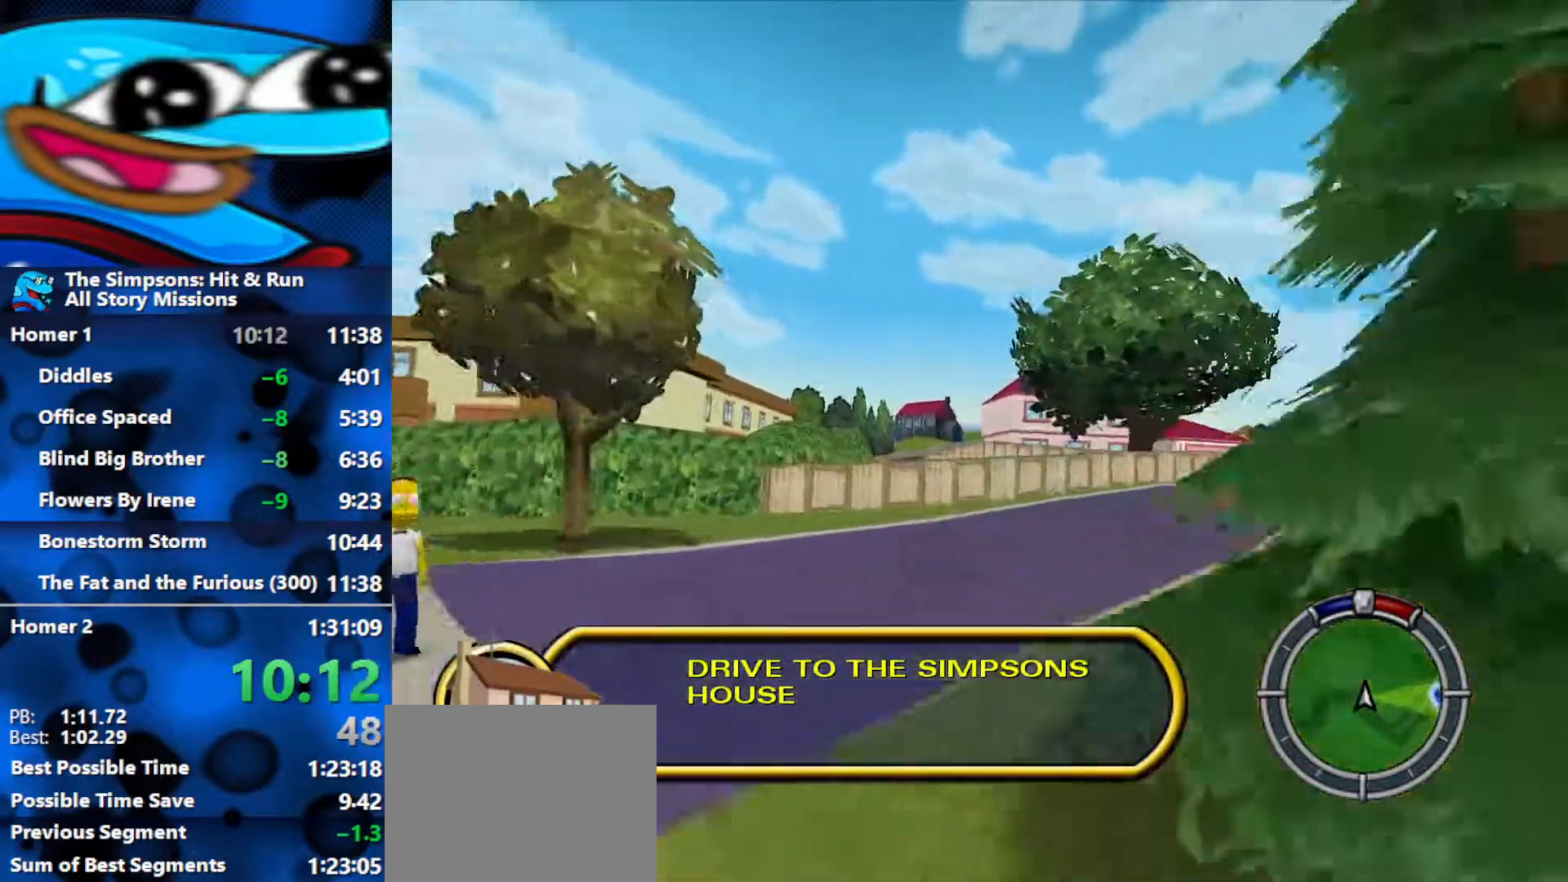
{"buttons": ["R2"], "left_stick": "right", "right_stick": "center", "events": []}
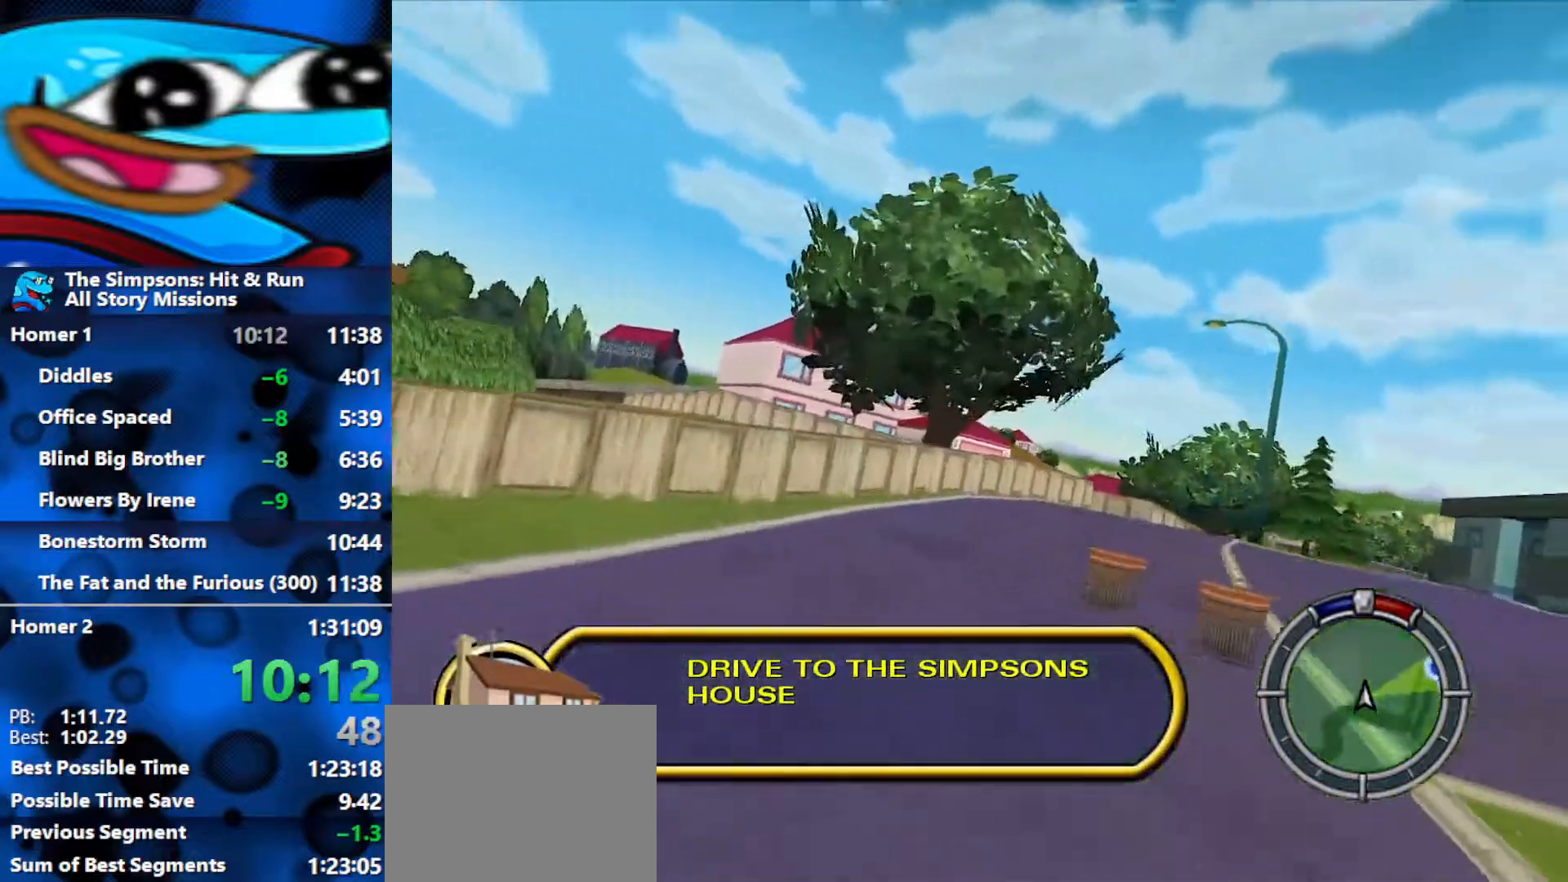
{"buttons": ["R2"], "left_stick": "right", "right_stick": "center", "events": []}
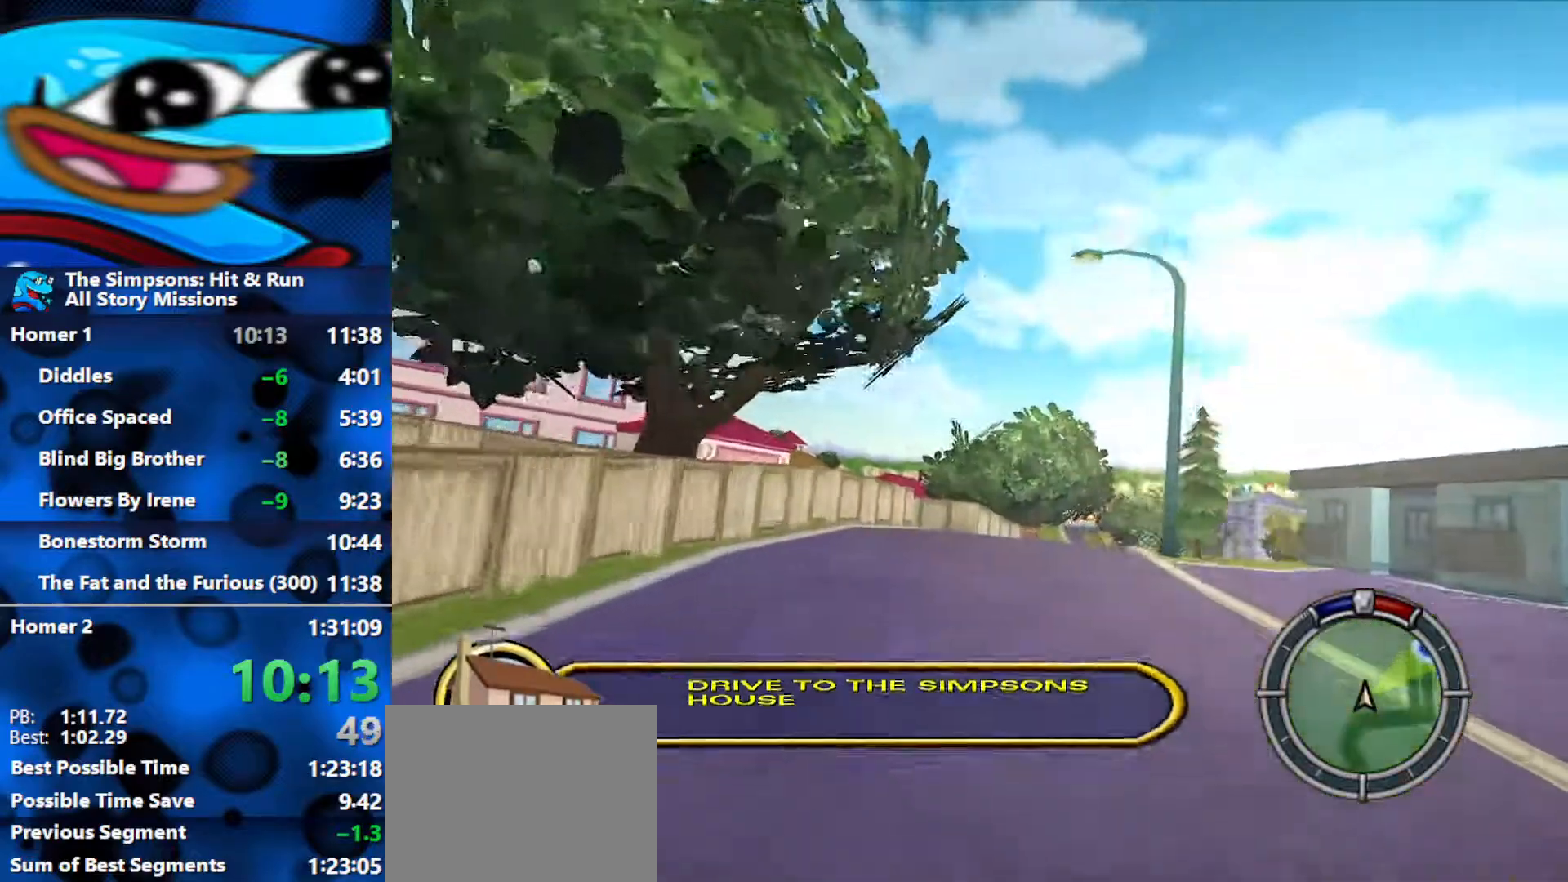
{"buttons": ["R2"], "left_stick": "right", "right_stick": "center", "events": []}
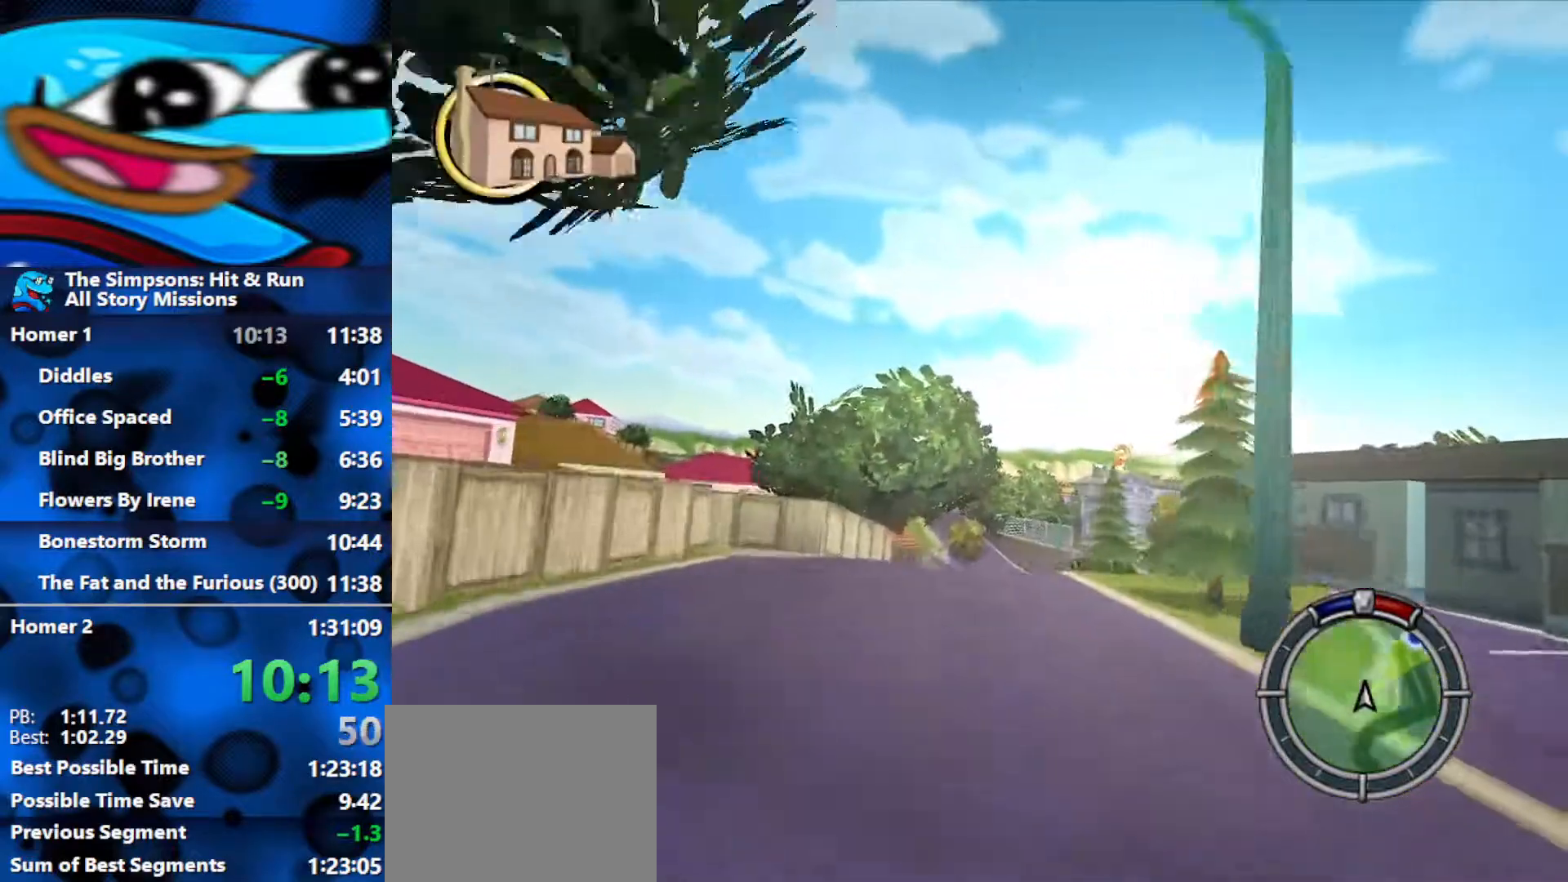
{"buttons": ["R2"], "left_stick": "left", "right_stick": "center", "events": [[283, "left_stick", "center"], [450, "left_stick", "left"]]}
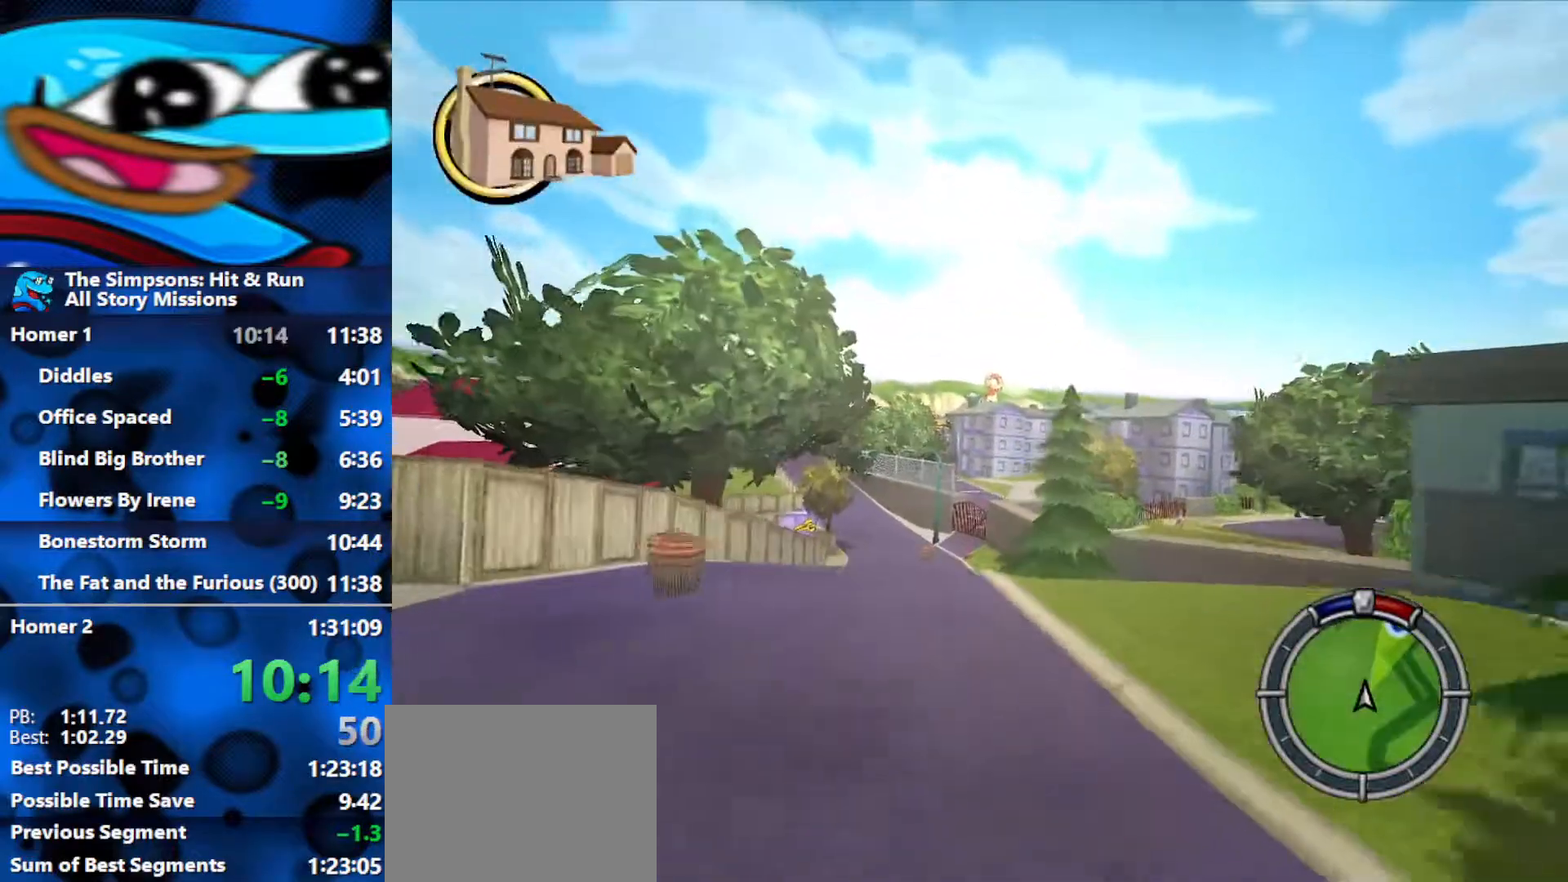
{"buttons": ["R2"], "left_stick": "left", "right_stick": "center", "events": [[117, "left_stick", "center"], [333, "left_stick", "left"]]}
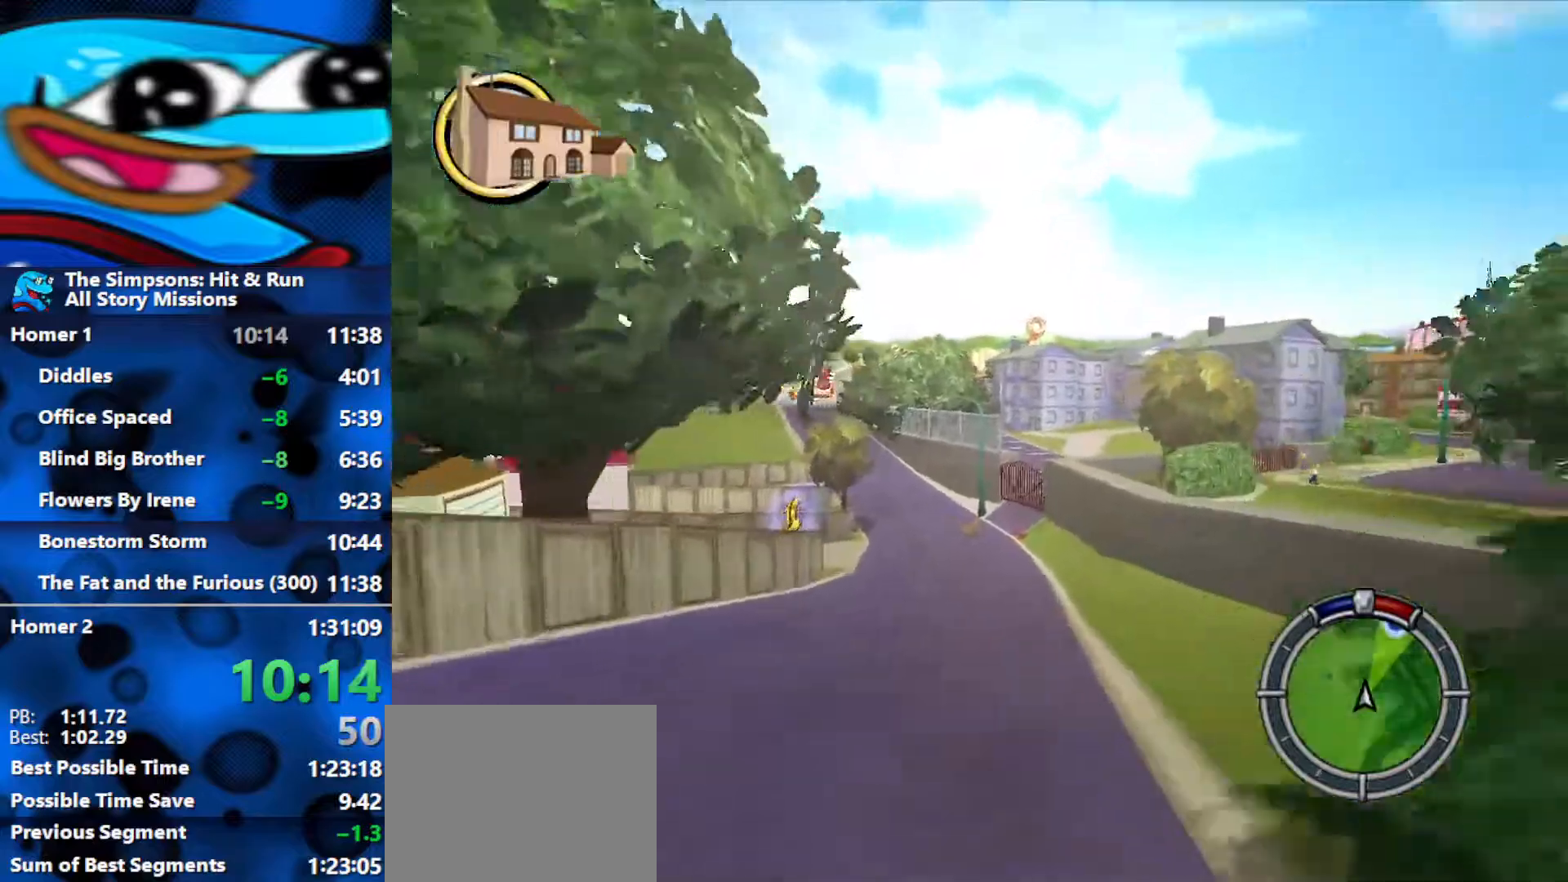
{"buttons": ["R2"], "left_stick": "center", "right_stick": "center", "events": [[33, "left_stick", "center"]]}
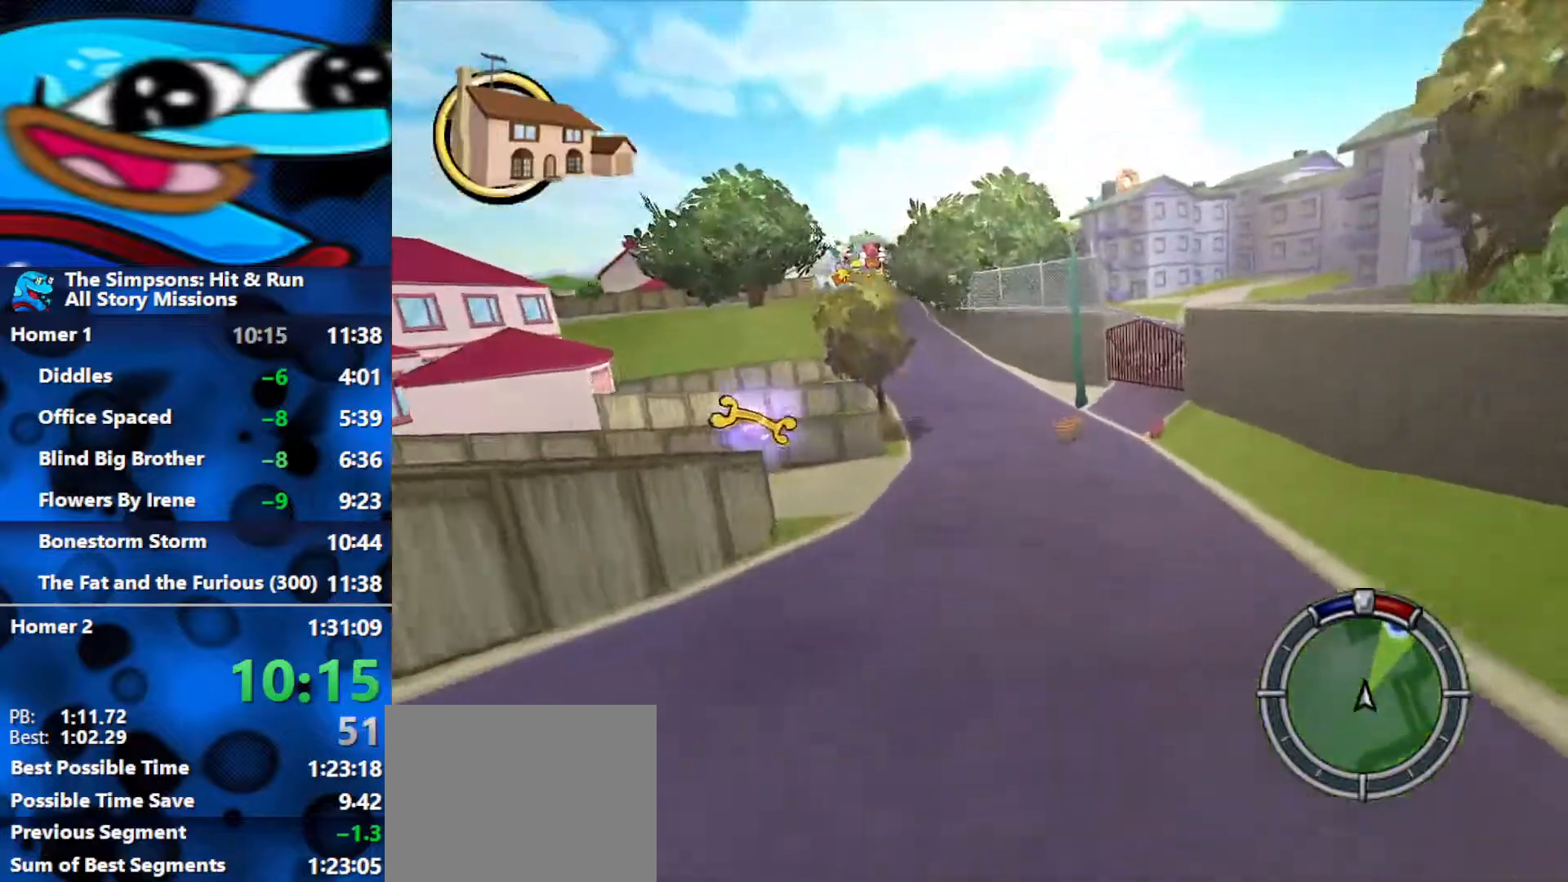
{"buttons": ["R2"], "left_stick": "left", "right_stick": "center", "events": [[33, "left_stick", "right"], [133, "left_stick", "center"], [267, "left_stick", "left"]]}
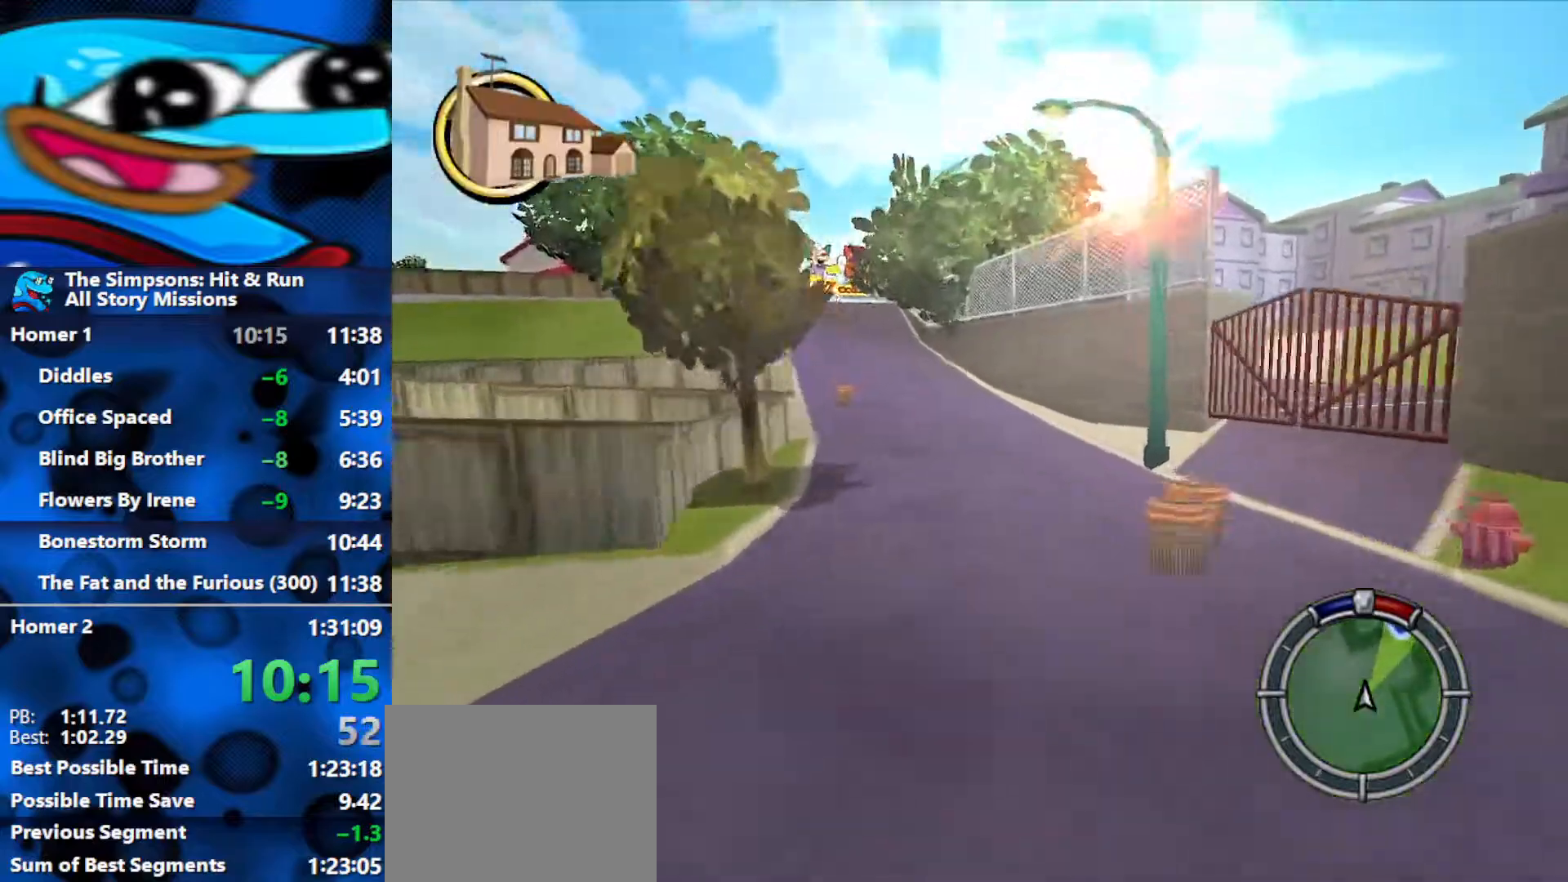
{"buttons": ["R2"], "left_stick": "left", "right_stick": "center", "events": [[283, "left_stick", "center"], [333, "left_stick", "left"]]}
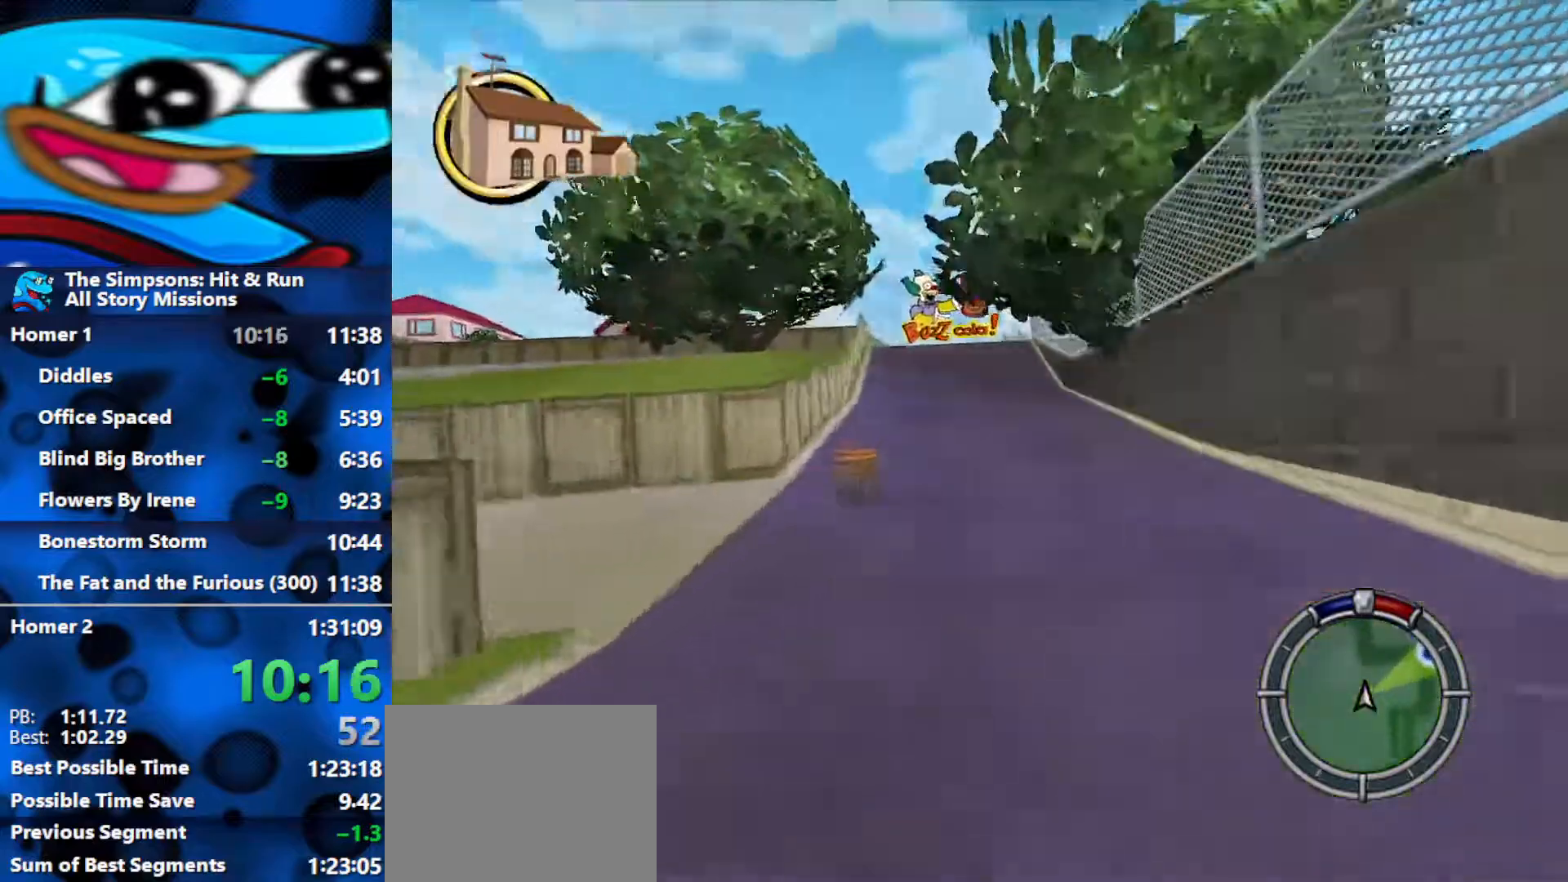
{"buttons": ["R2"], "left_stick": "left", "right_stick": "center", "events": [[117, "left_stick", "center"], [433, "left_stick", "left"]]}
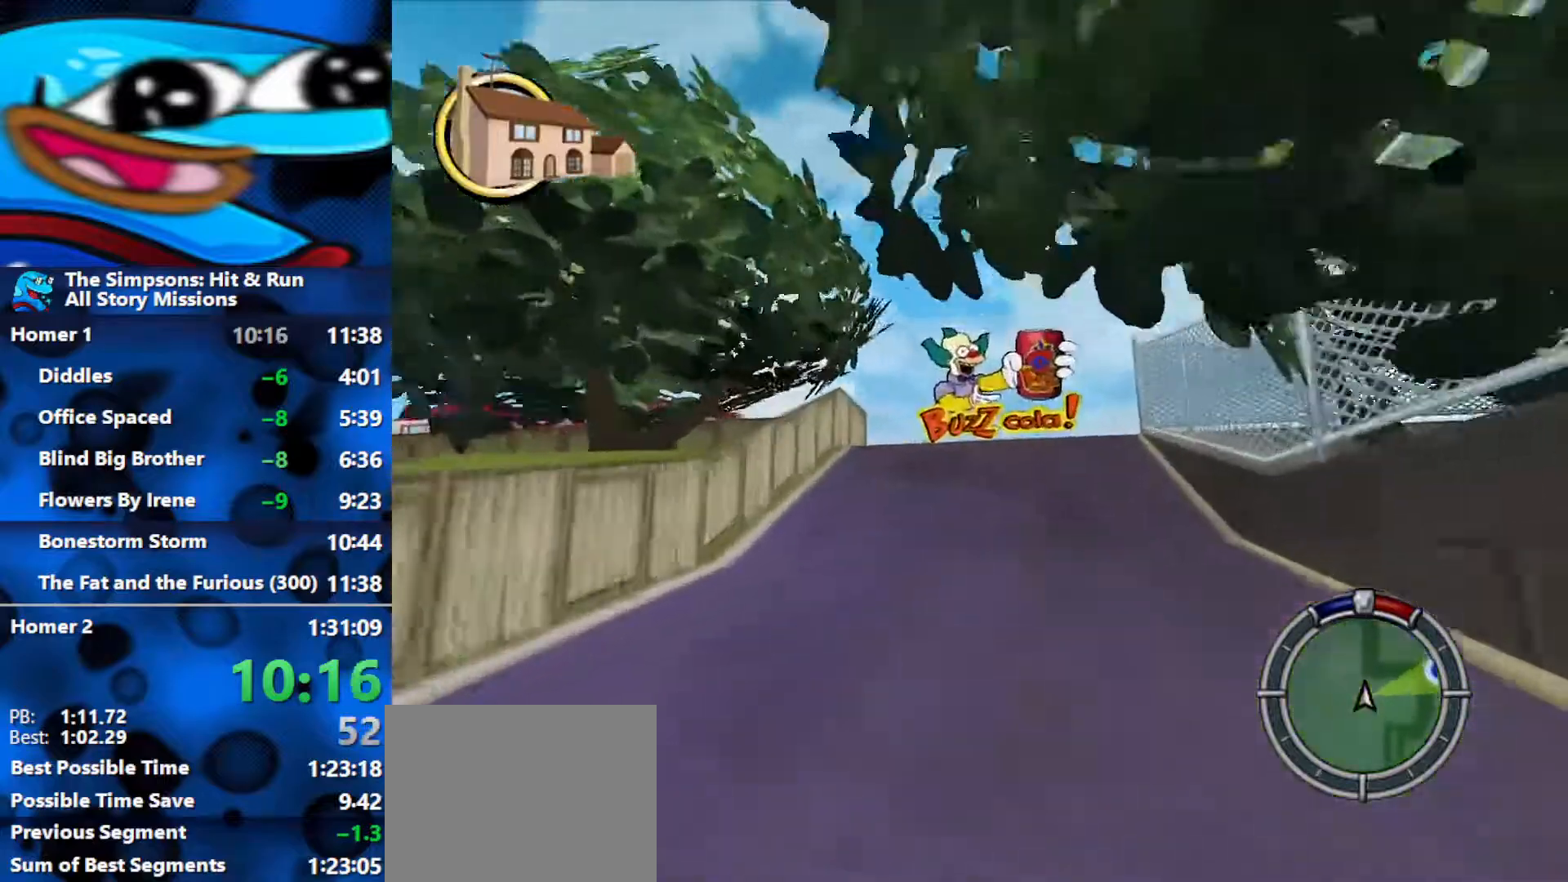
{"buttons": ["R2"], "left_stick": "left", "right_stick": "center", "events": [[67, "left_stick", "center"], [117, "left_stick", "right"], [350, "left_stick", "center"], [483, "left_stick", "left"]]}
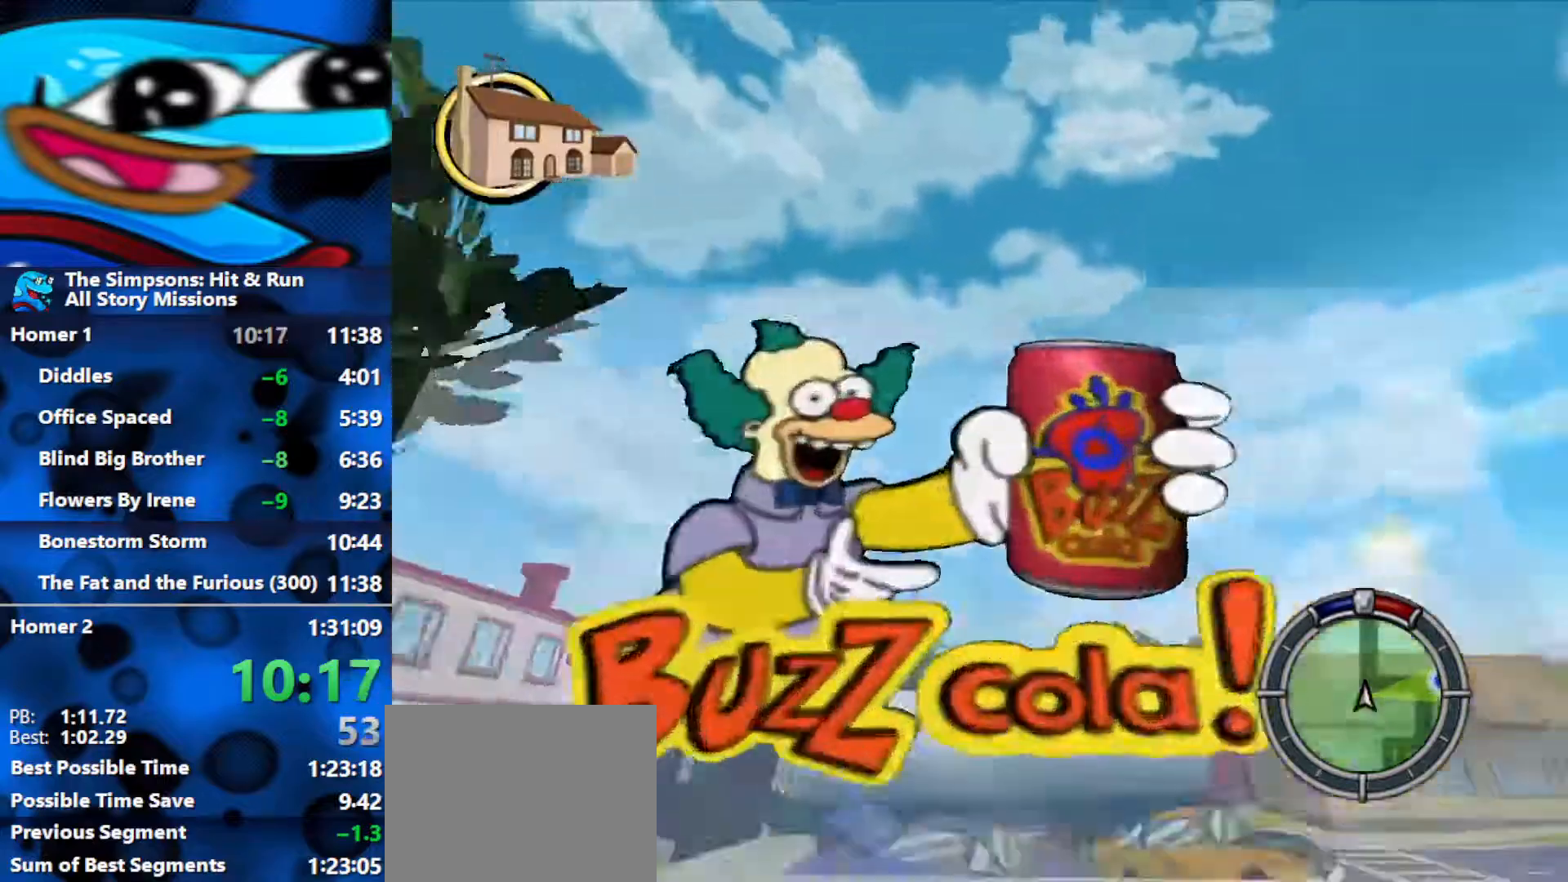
{"buttons": ["R2"], "left_stick": "center", "right_stick": "center", "events": [[217, "L3", "down"], [217, "left_stick", "down-left"], [350, "left_stick", "center"], [450, "L3", "up"]]}
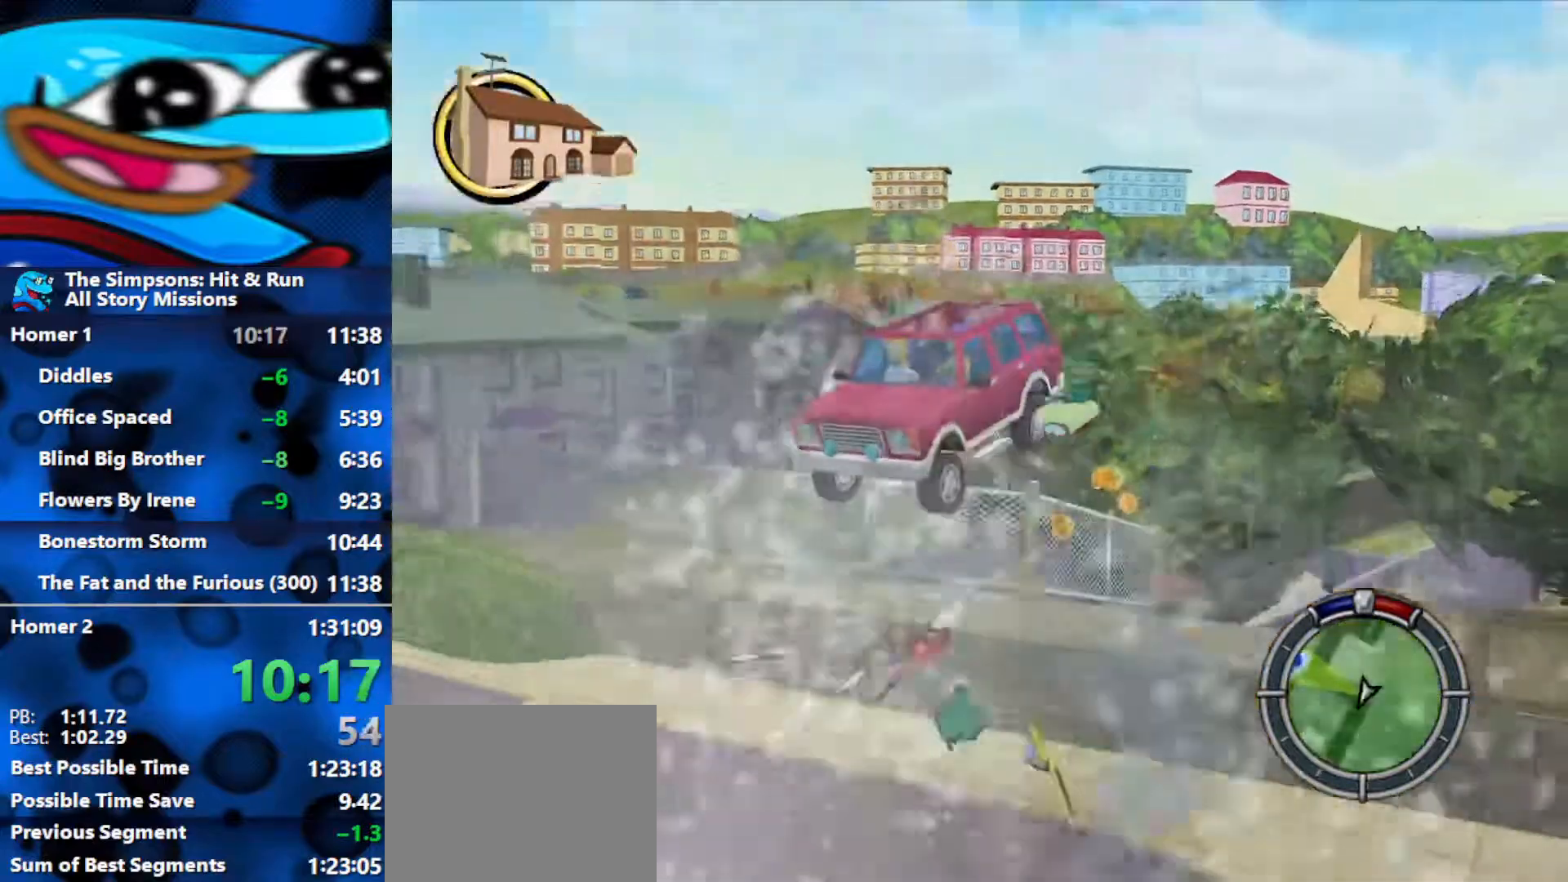
{"buttons": ["R2"], "left_stick": "center", "right_stick": "center", "events": [[50, "L3", "down"], [233, "L3", "up"], [333, "L3", "down"], [500, "L3", "up"]]}
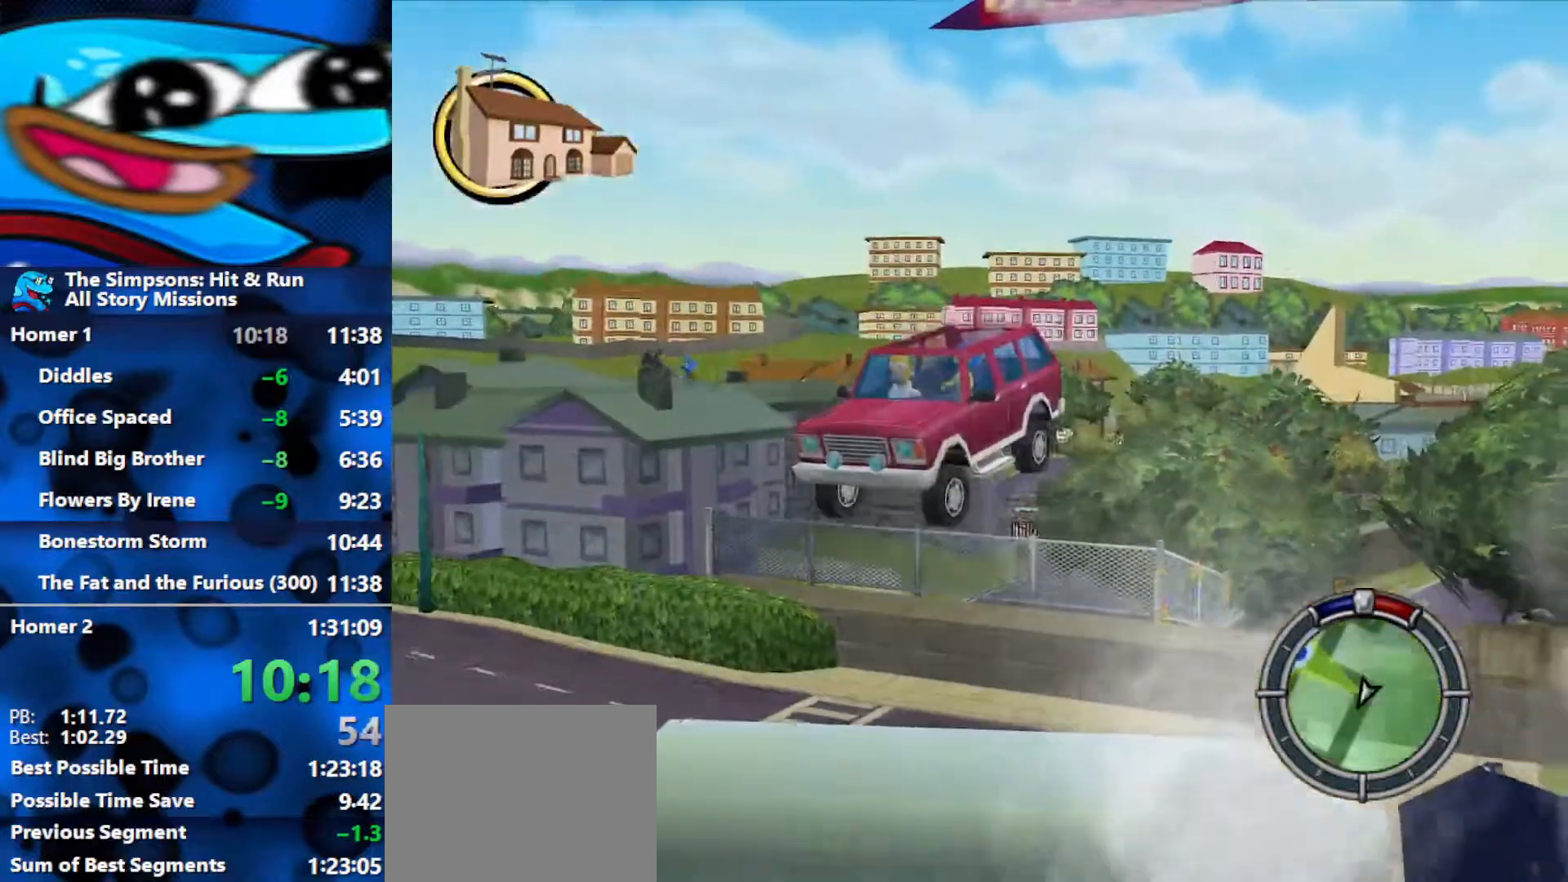
{"buttons": ["R2", "L3"], "left_stick": "right", "right_stick": "center", "events": [[67, "L3", "down"], [217, "L3", "up"], [267, "left_stick", "right"], [300, "L3", "down"]]}
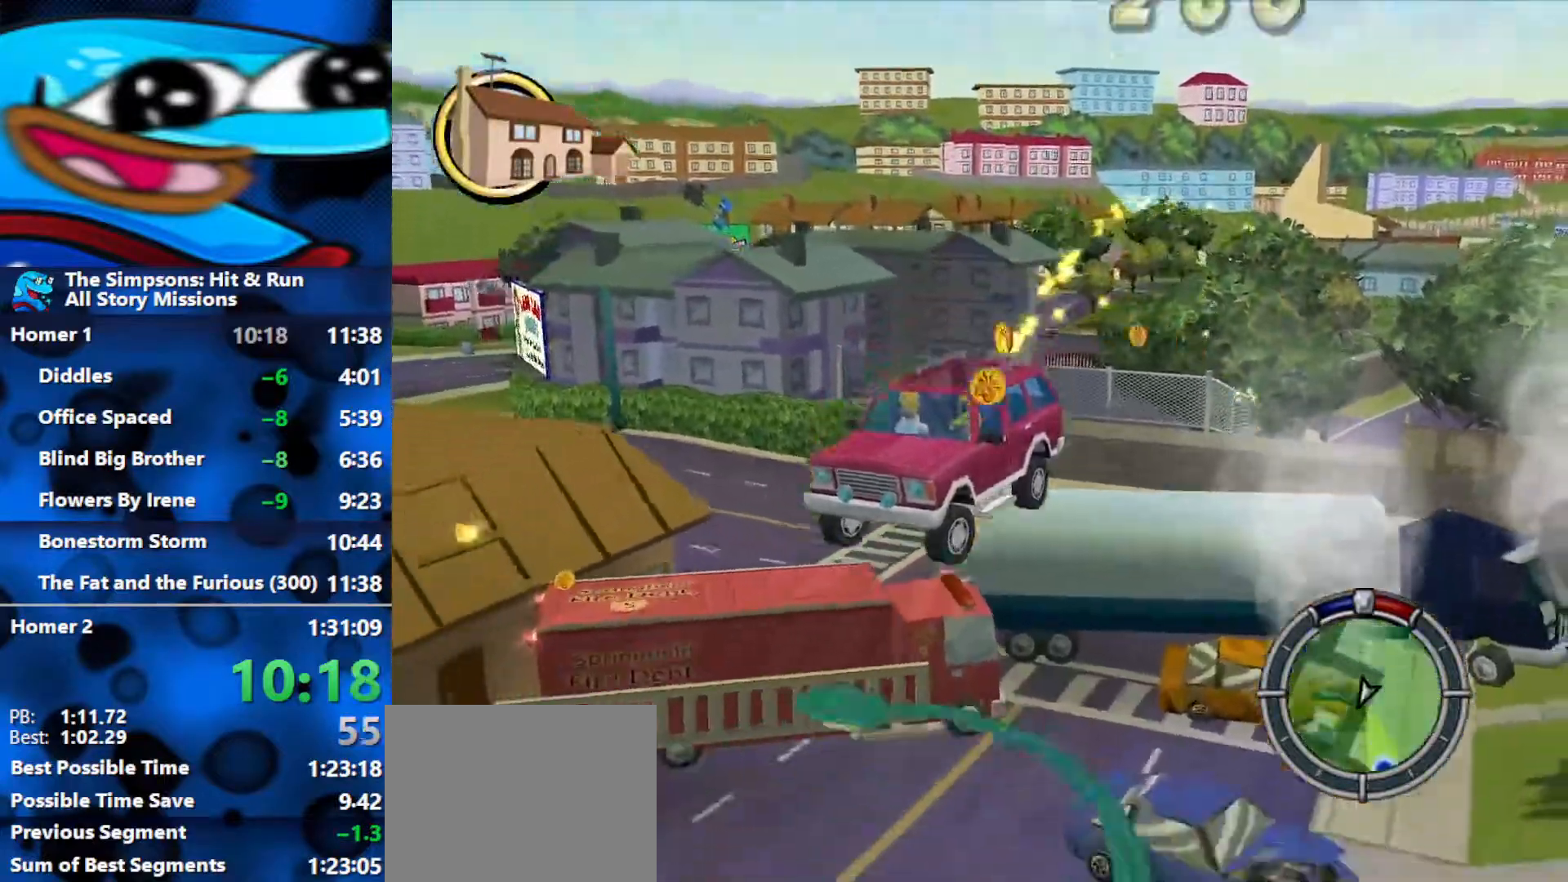
{"buttons": ["R2", "L3"], "left_stick": "right", "right_stick": "center", "events": [[17, "L3", "up"], [183, "L3", "down"], [350, "L3", "up"], [483, "L3", "down"]]}
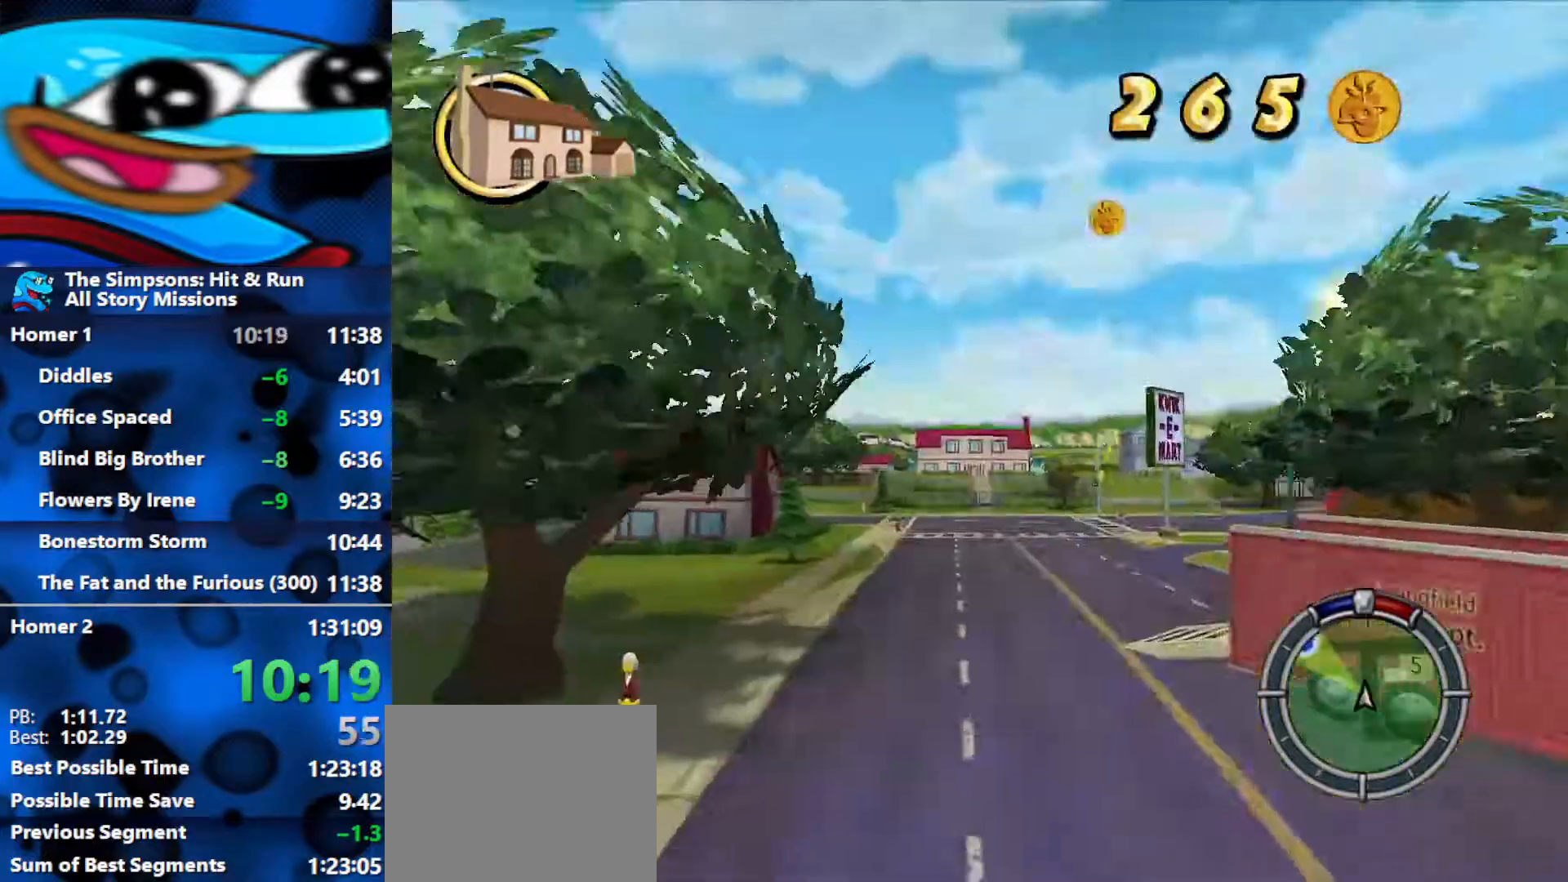
{"buttons": ["R2"], "left_stick": "center", "right_stick": "center", "events": [[133, "L3", "up"], [317, "left_stick", "center"]]}
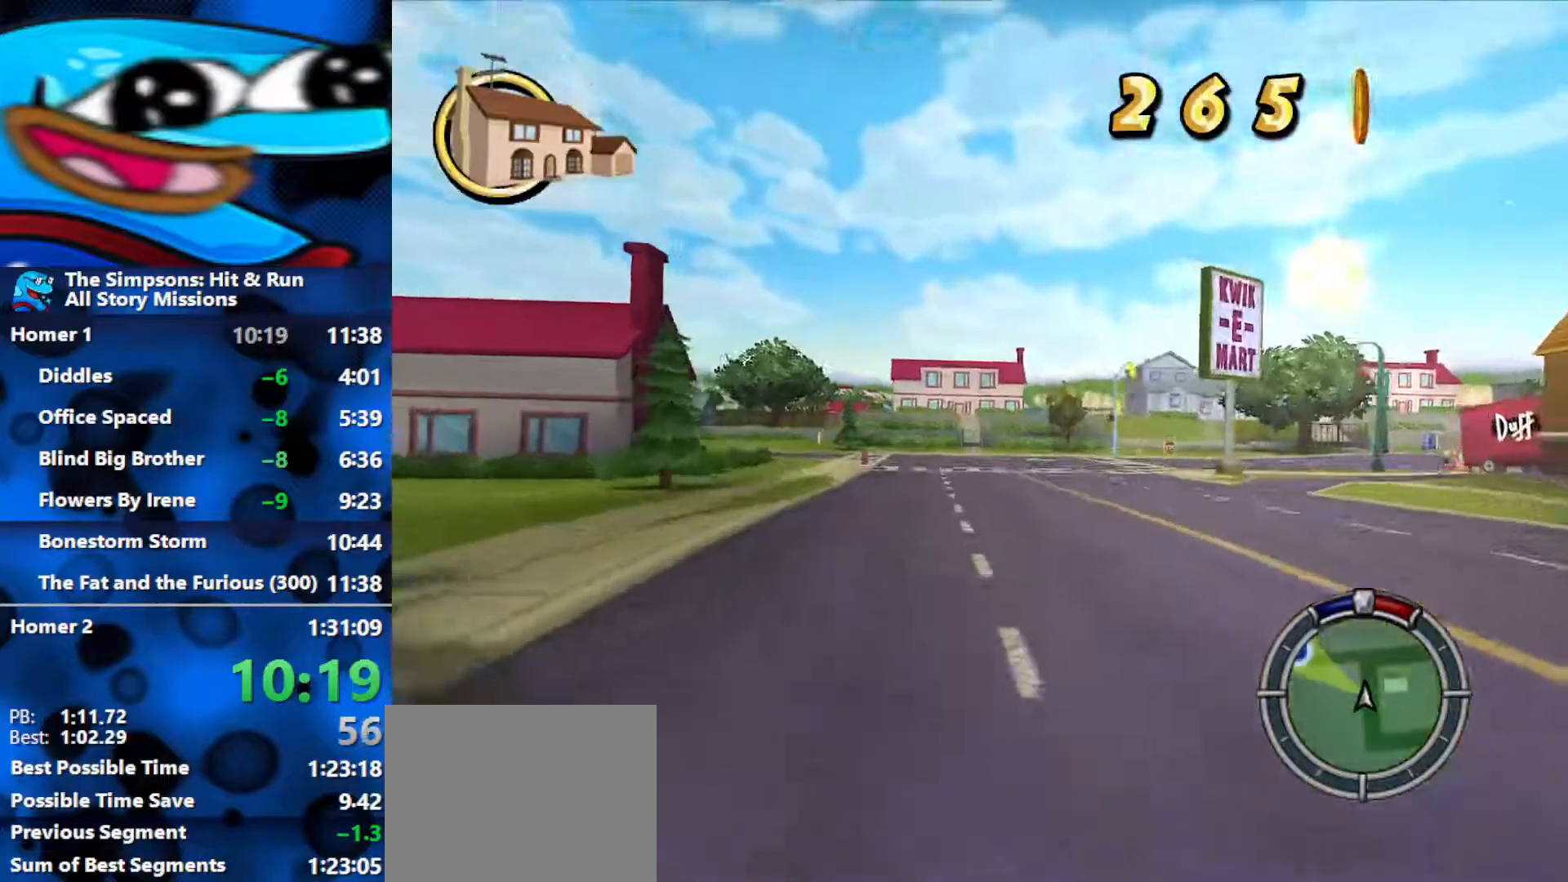
{"buttons": ["R2"], "left_stick": "left", "right_stick": "center", "events": [[450, "left_stick", "left"]]}
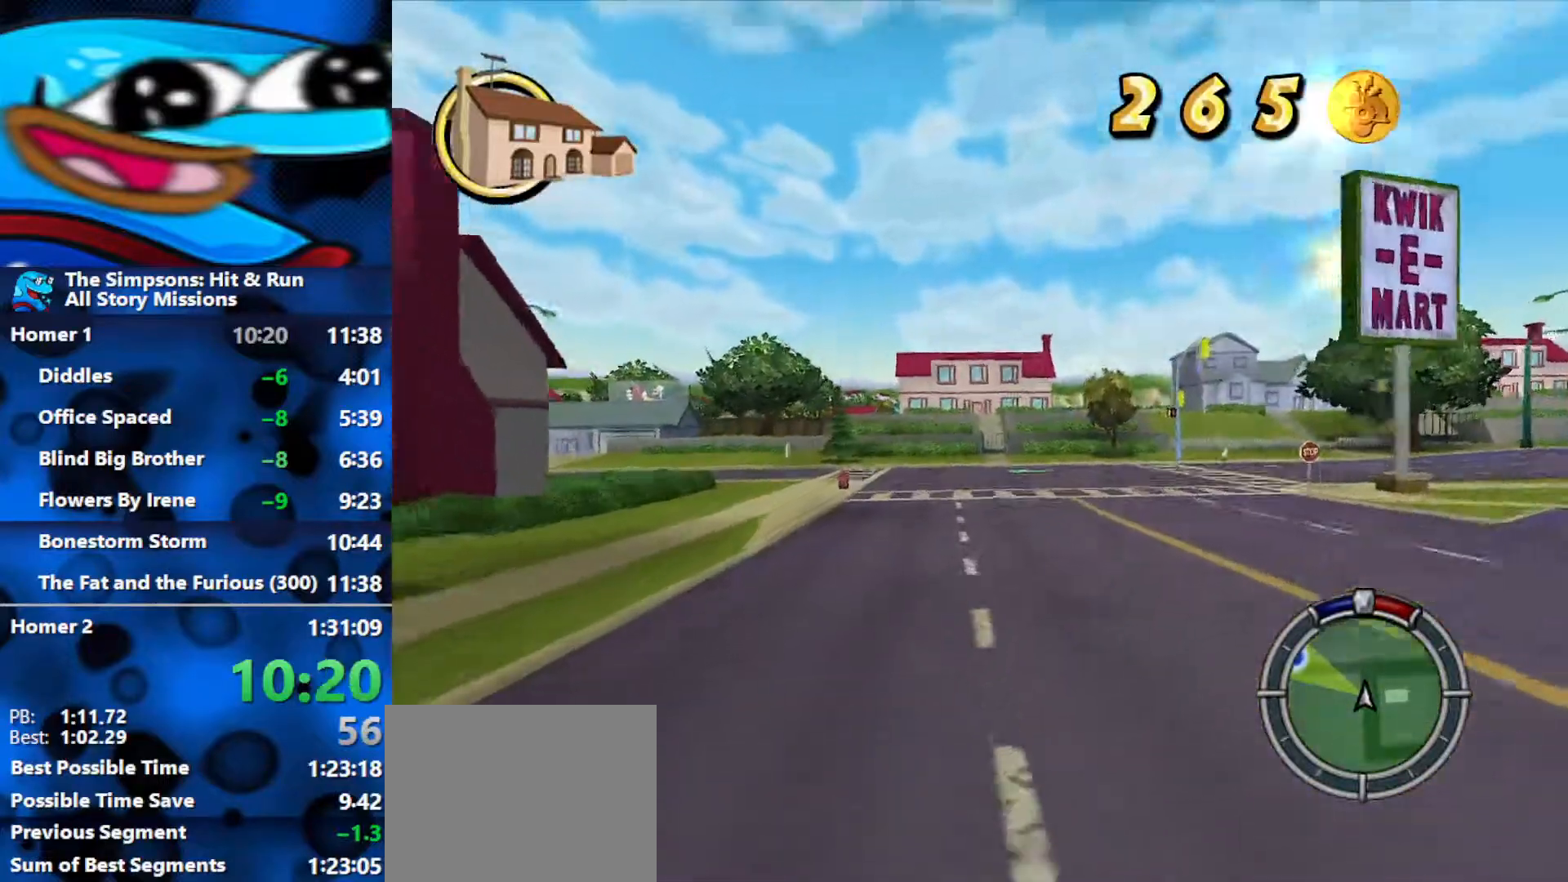
{"buttons": ["R2"], "left_stick": "center", "right_stick": "center", "events": [[483, "left_stick", "center"]]}
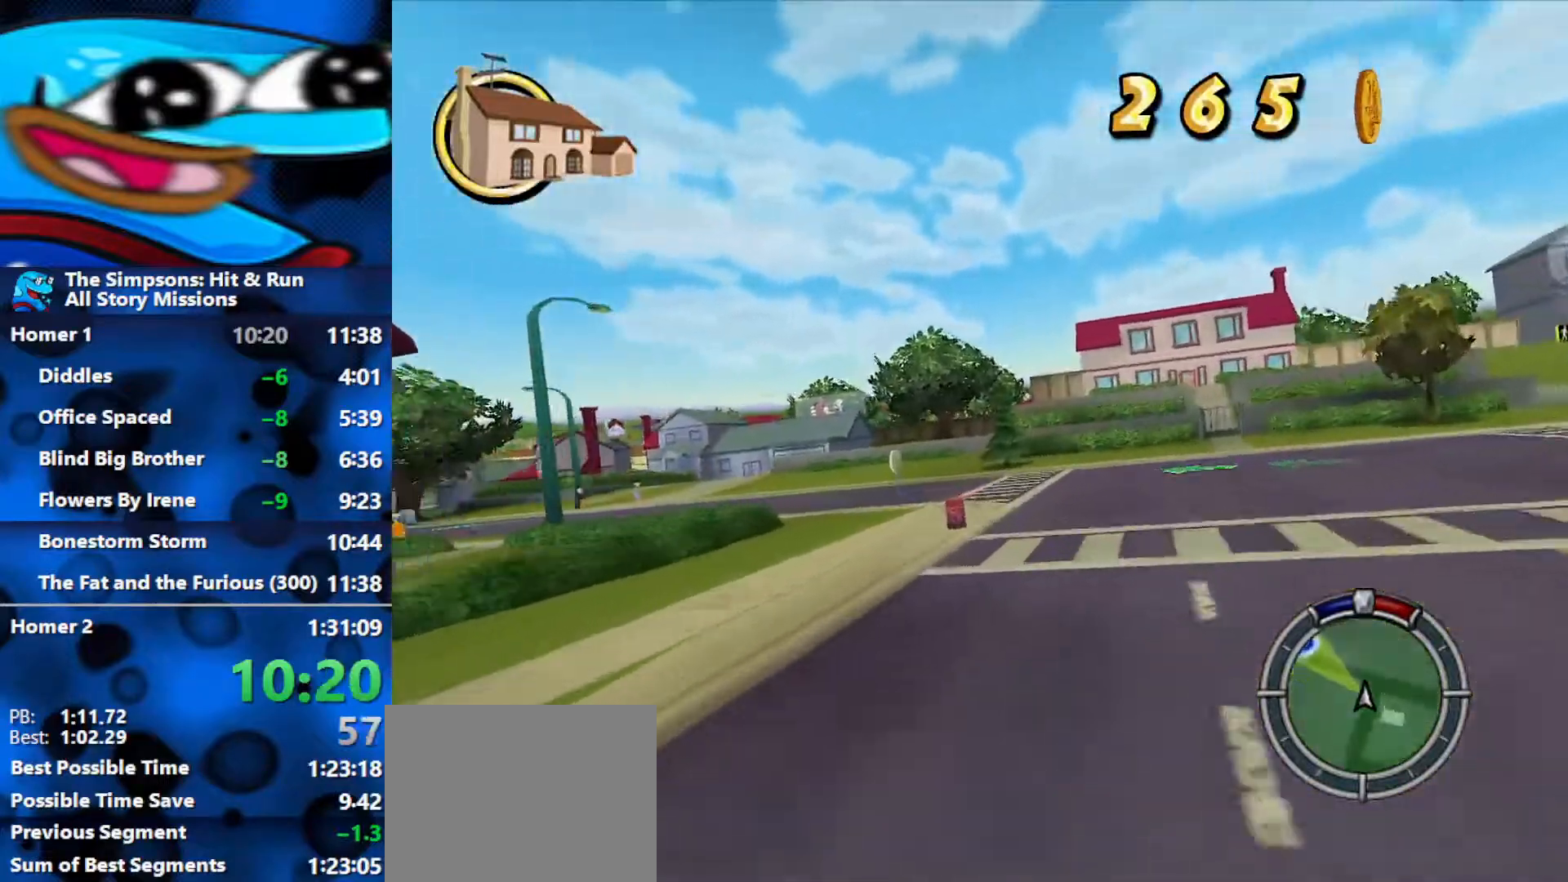
{"buttons": ["R2"], "left_stick": "left", "right_stick": "center", "events": [[33, "left_stick", "left"]]}
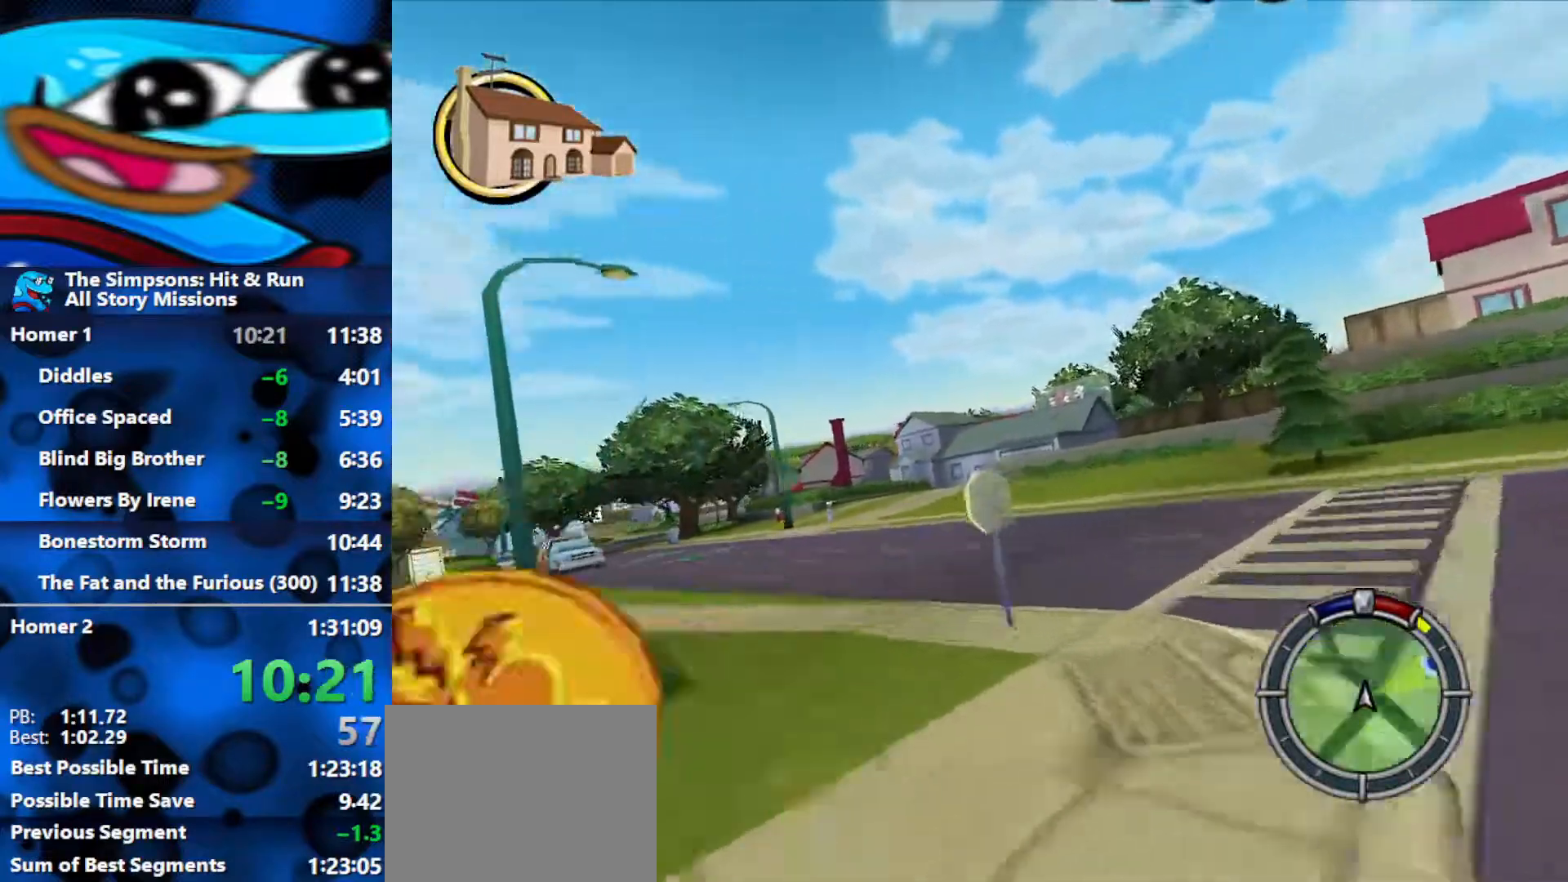
{"buttons": ["R2"], "left_stick": "left", "right_stick": "center", "events": []}